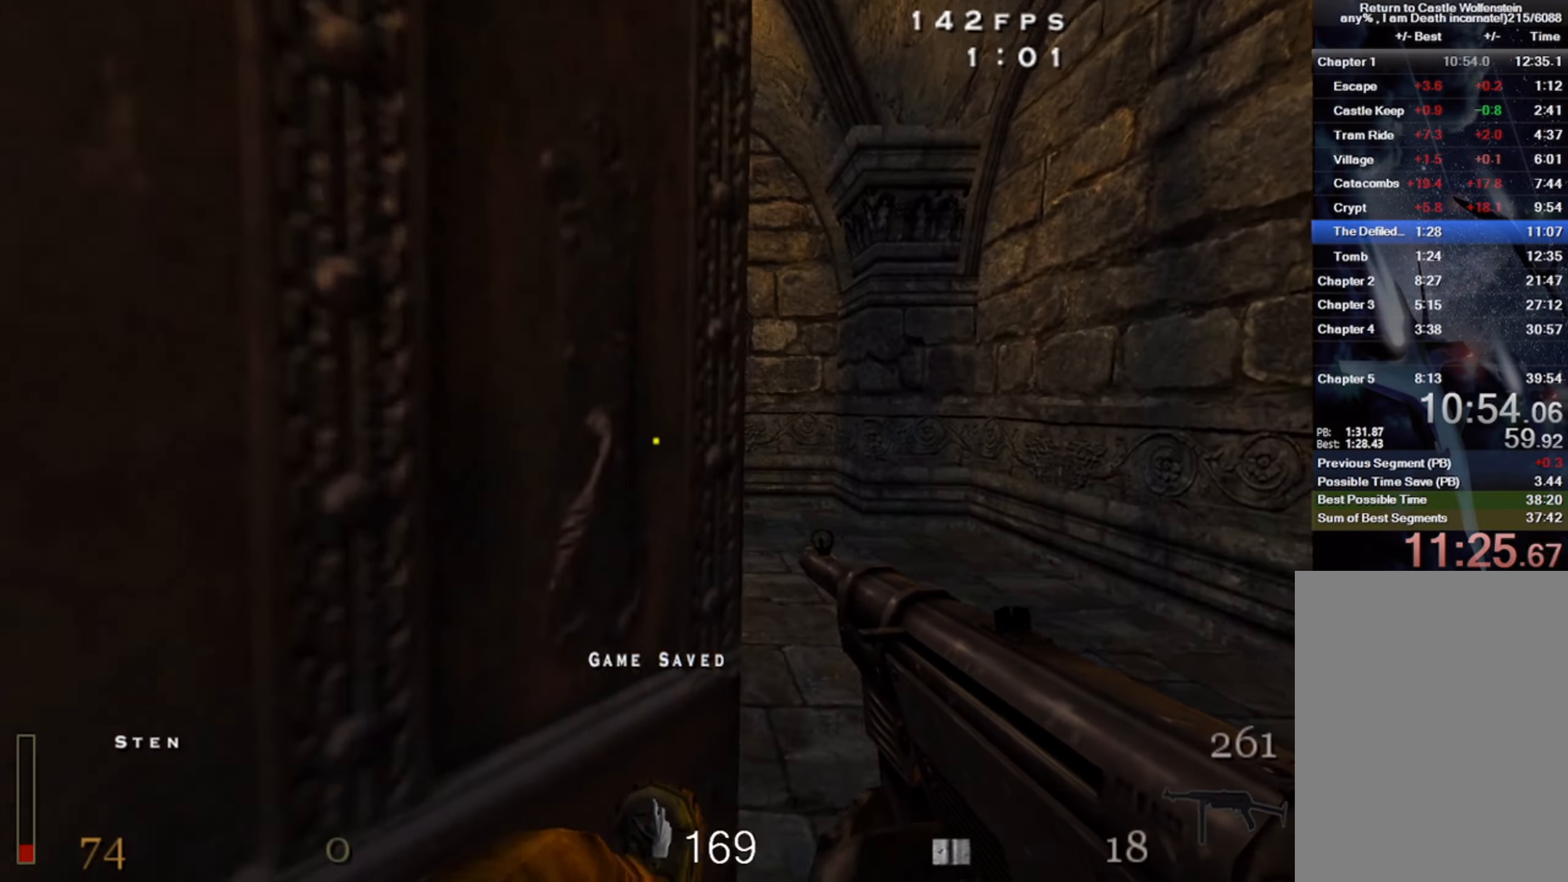
Gameplay with keyboard and mouse; each line is a JSON object with the keys and mouse buttons held at the frame after it. "events" lists presses ("down") and releases ("up") of "1", "2", "3", "4", "5", "a", "alt", "b", "c", "ctrl", "d", "e", "f", "g", "q", "r", "s", "shift", "space", "t", "tab", "v", "w", "x", "z", "mouse_left", "mouse_wheel" and "mouse_right" between this image and that frame as [ms after this image, input, new state], when the widget could be followed in between. "mouse_left", "mouse_wheel", "mouse_right" = the "left", "wheel", "right" buttons of the "mouse" list. No other keys are recorded. "wheel" means that the mouse wheel is clicked or scrolled. Mouse movement is not recorded.
{"keys": ["w"], "mouse": ["left"], "events": [[434, "mouse_left", "down"]]}
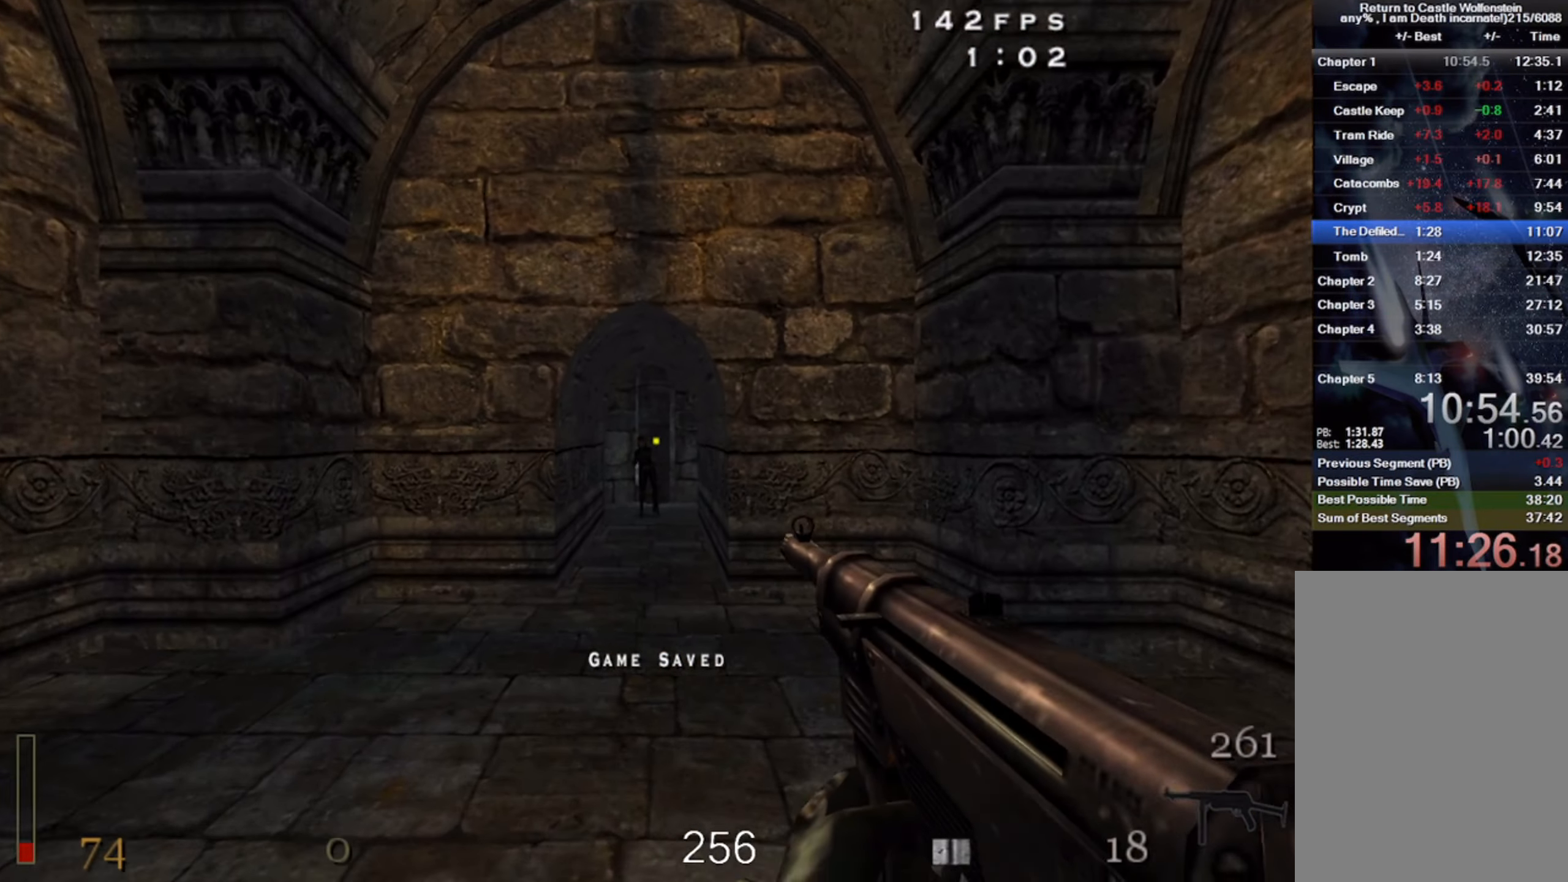
{"keys": ["w"], "mouse": ["left"], "events": [[84, "mouse_left", "up"], [217, "mouse_left", "down"]]}
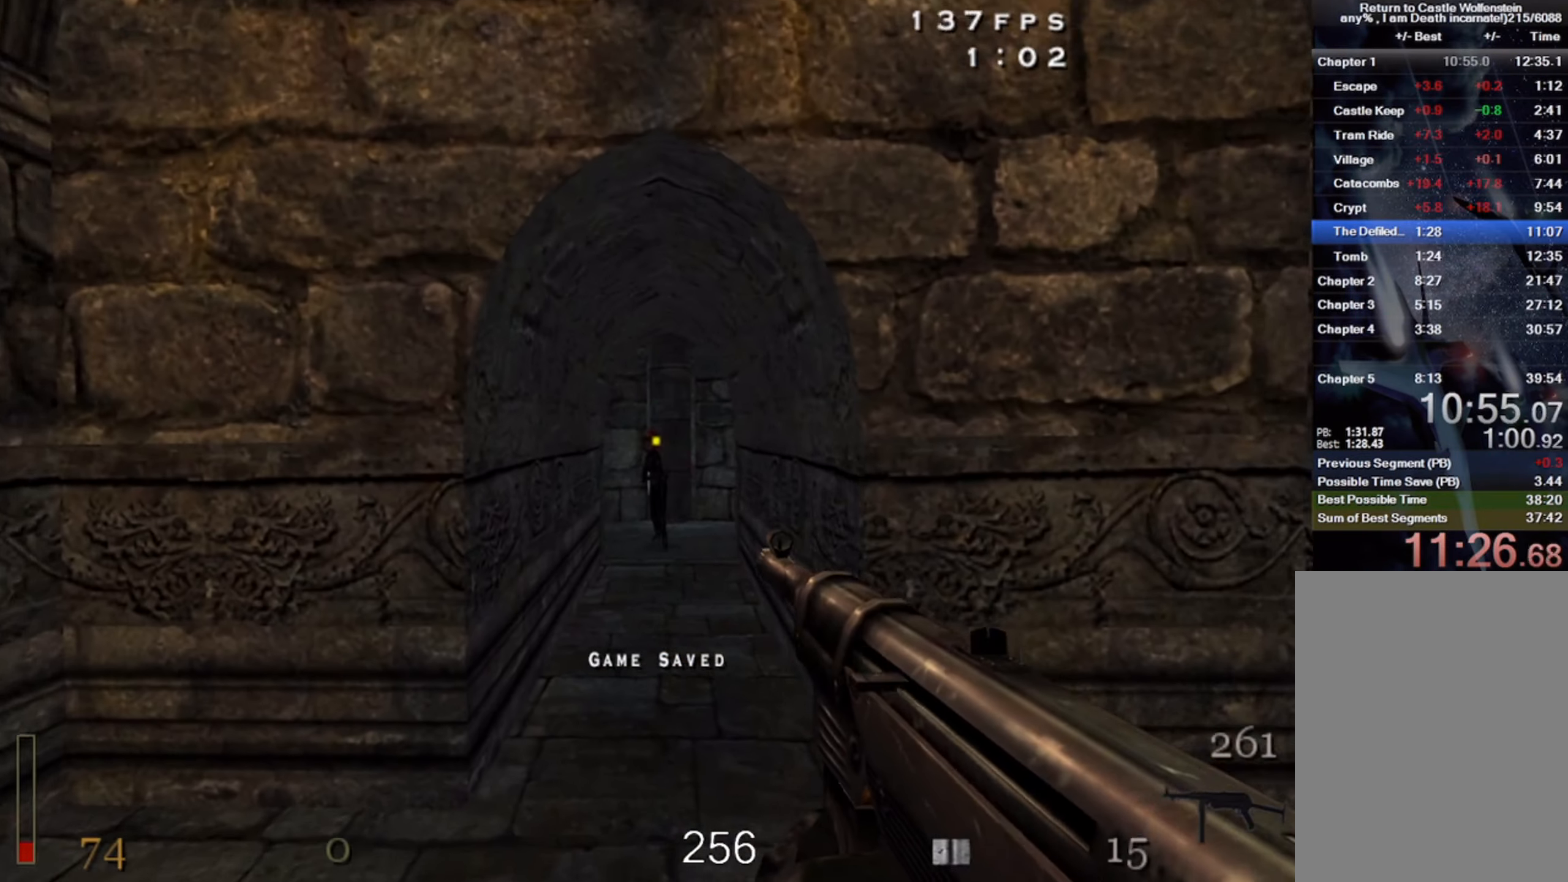
{"keys": ["w"], "mouse": ["left"], "events": [[250, "mouse_left", "up"], [367, "mouse_left", "down"]]}
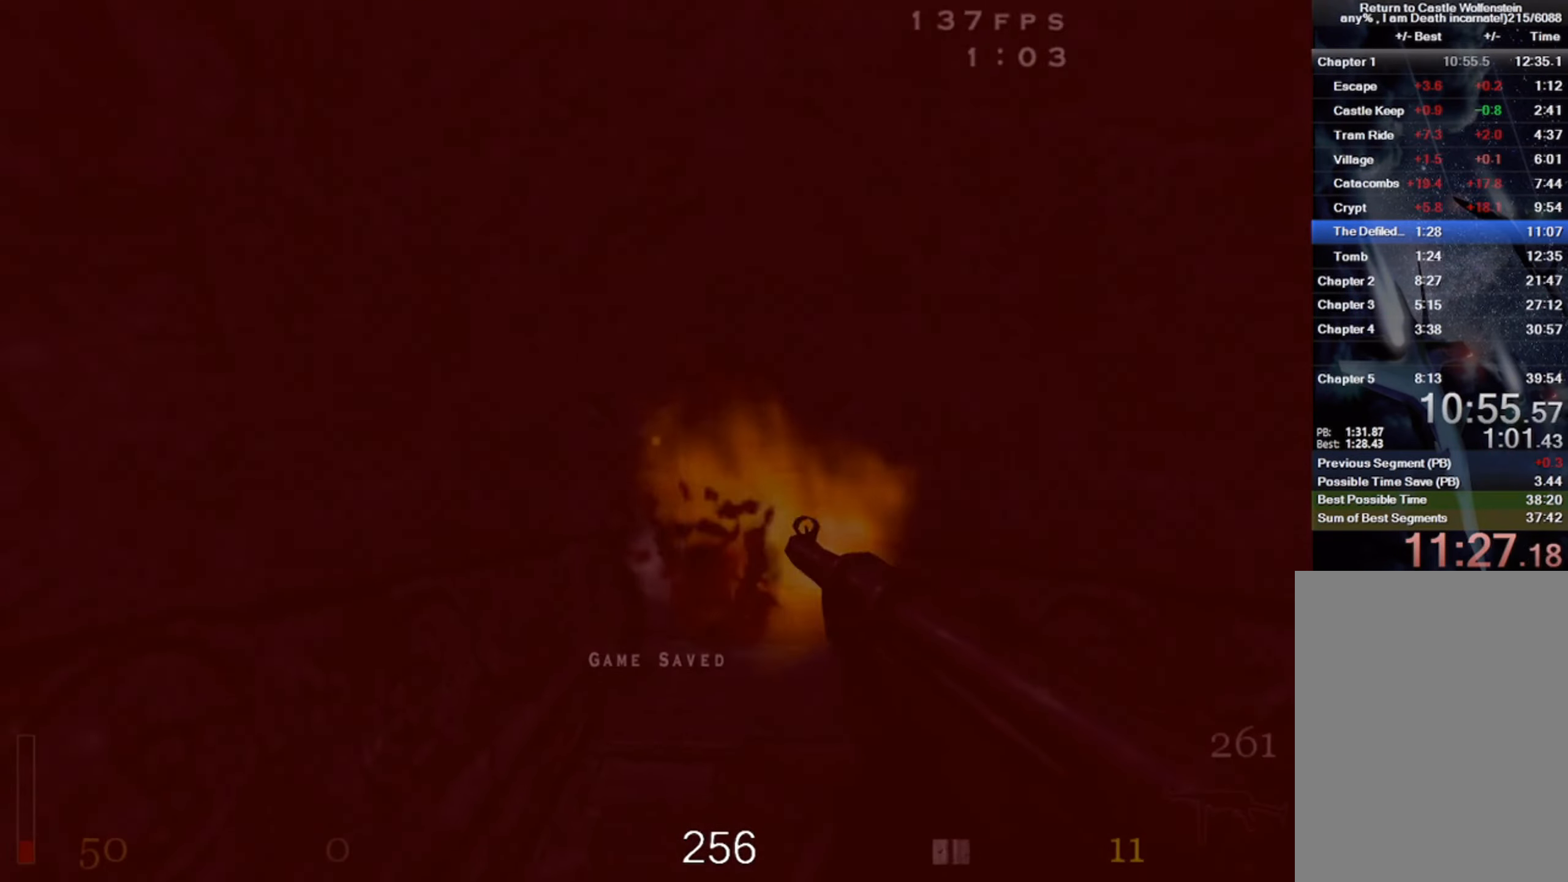
{"keys": ["w"], "mouse": ["left"], "events": []}
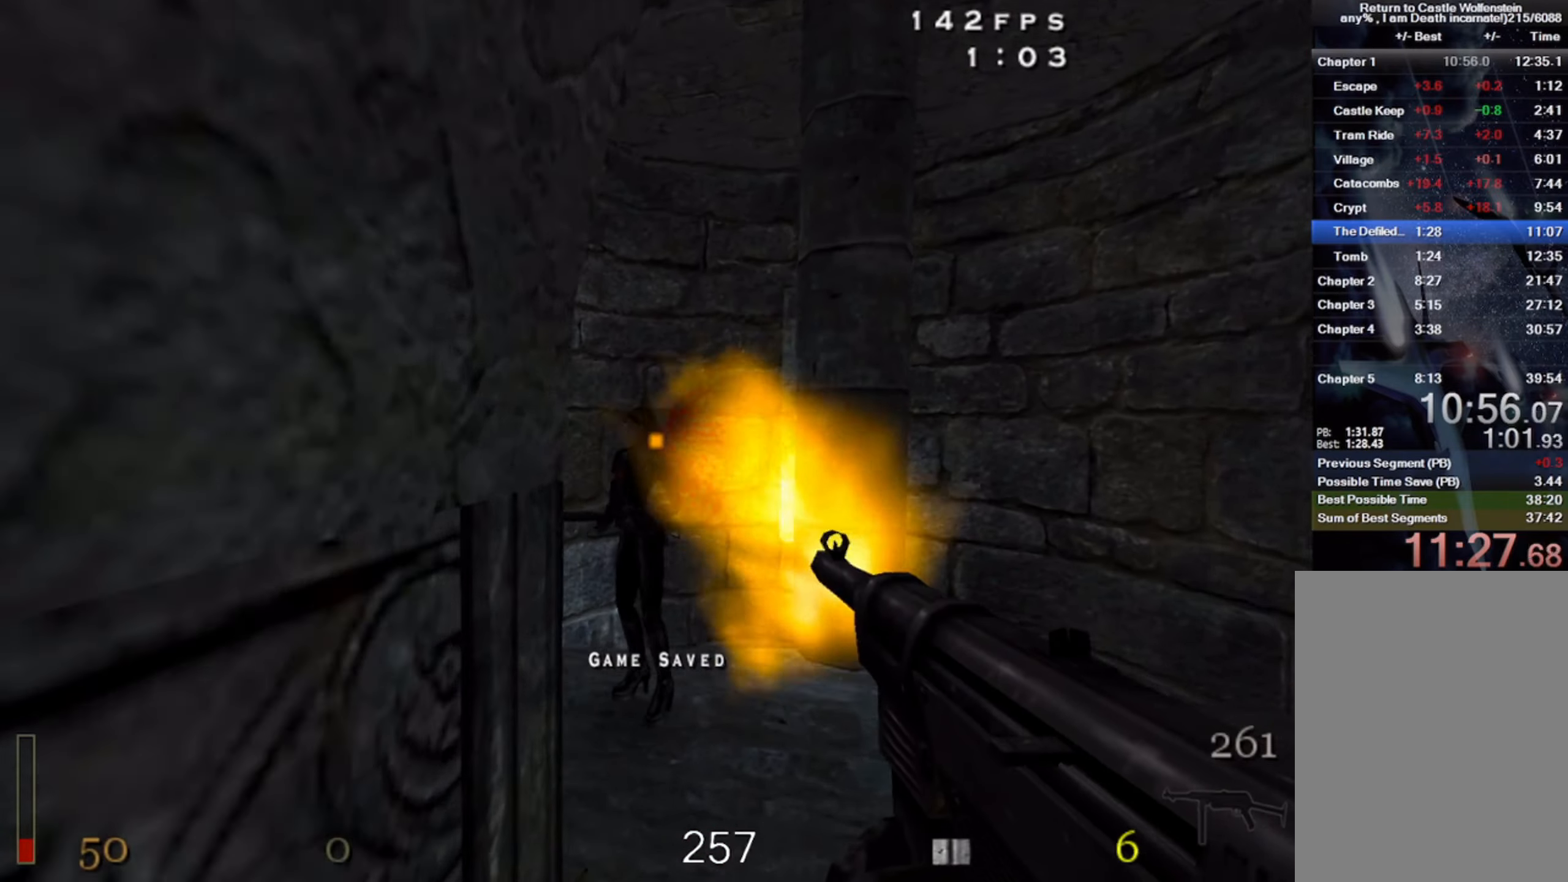
{"keys": ["w"], "mouse": [], "events": [[66, "d", "down"], [166, "d", "up"], [400, "mouse_left", "up"]]}
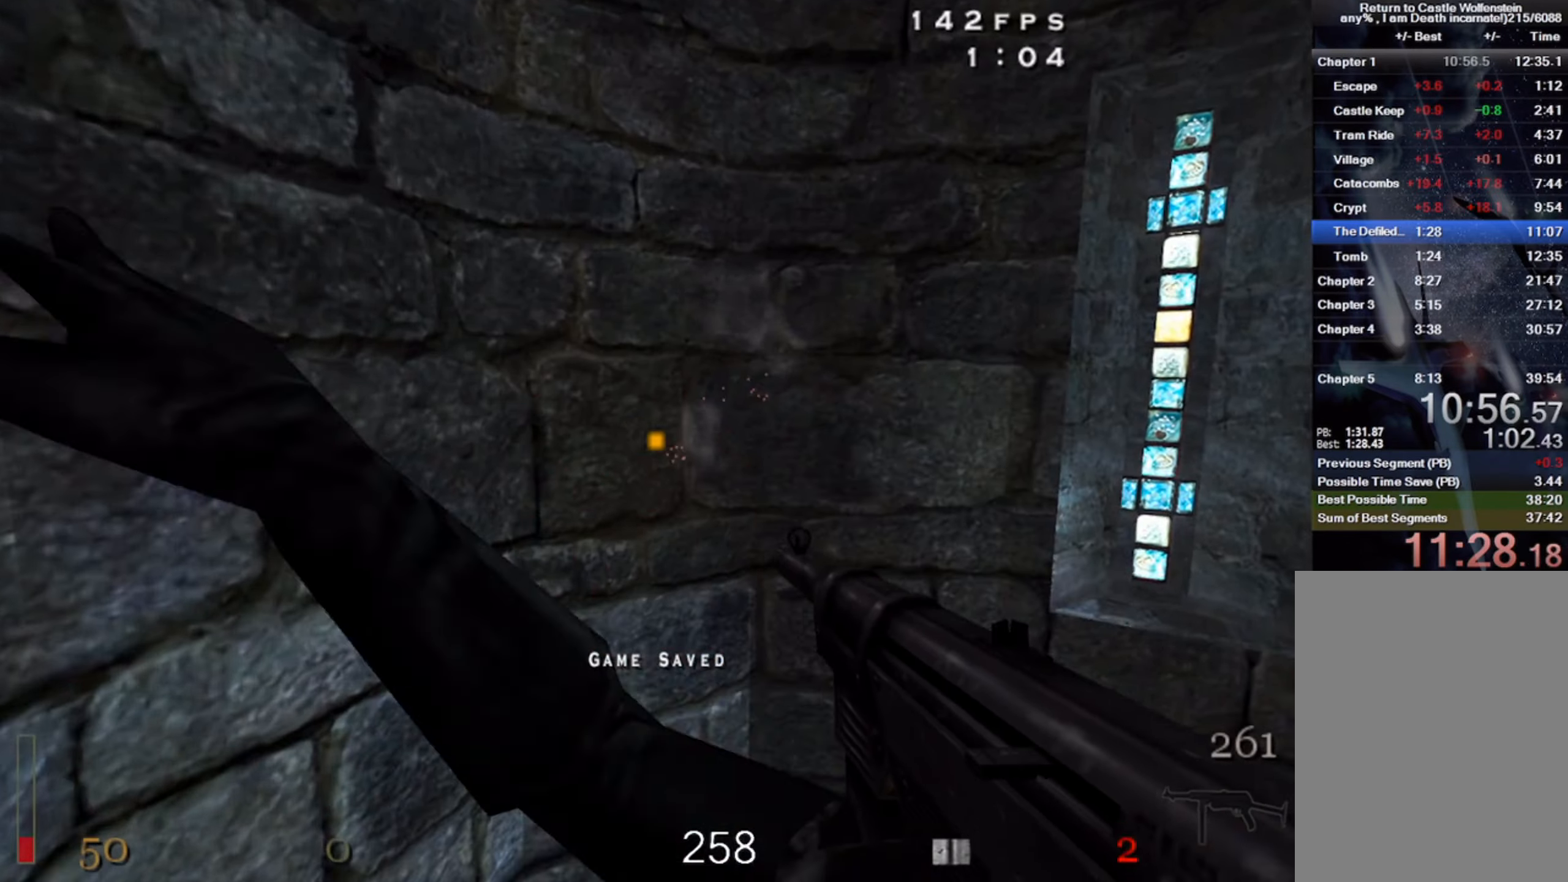
{"keys": [], "mouse": [], "events": [[66, "r", "down"], [183, "r", "up"], [300, "w", "up"]]}
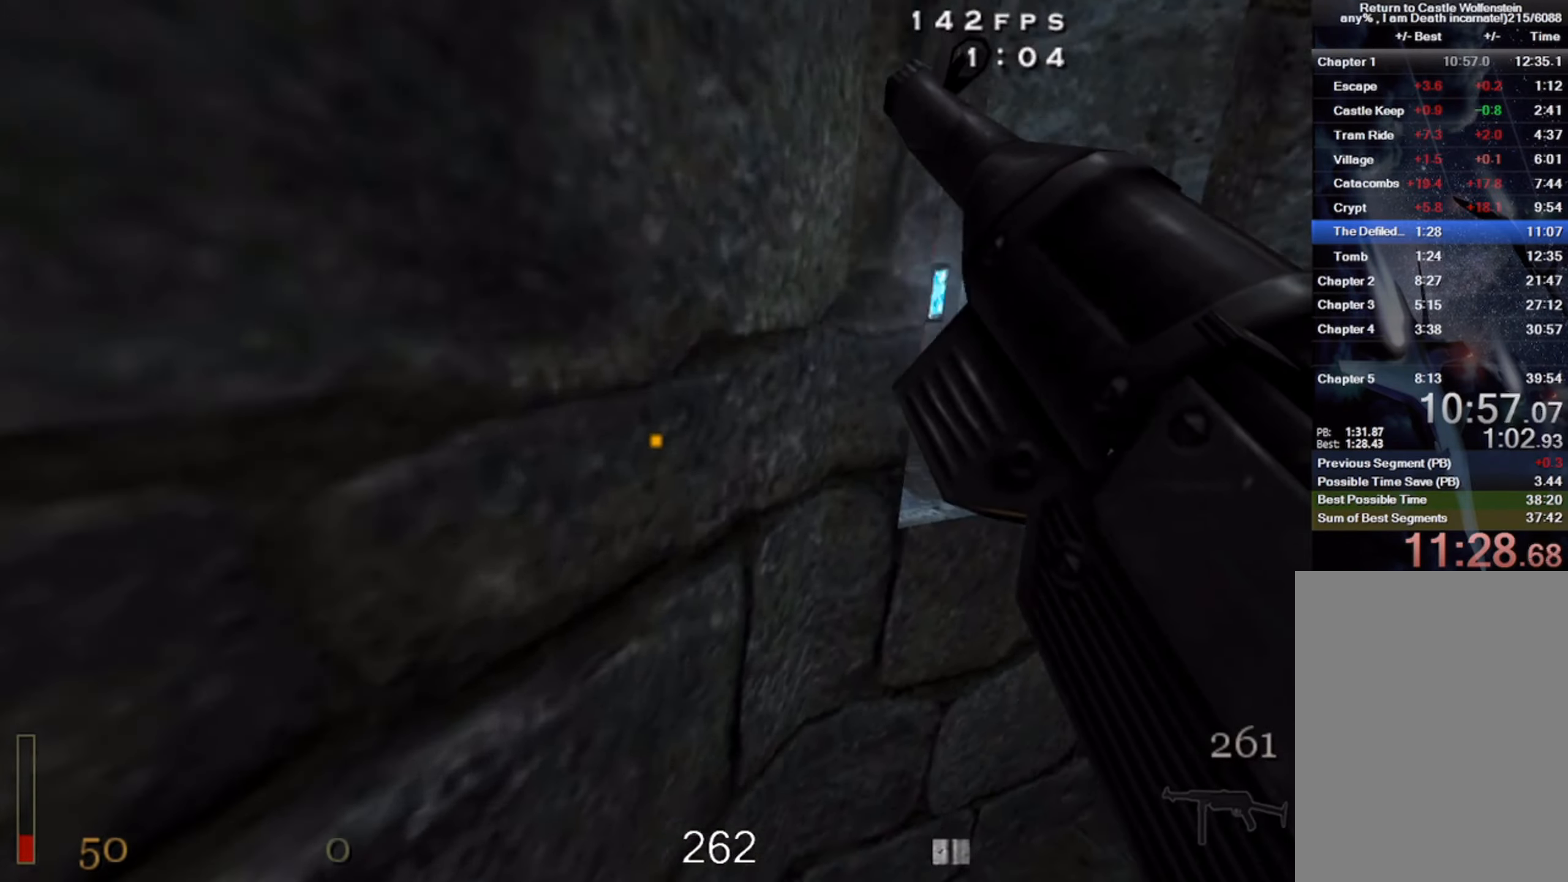
{"keys": ["s"], "mouse": [], "events": [[16, "s", "down"]]}
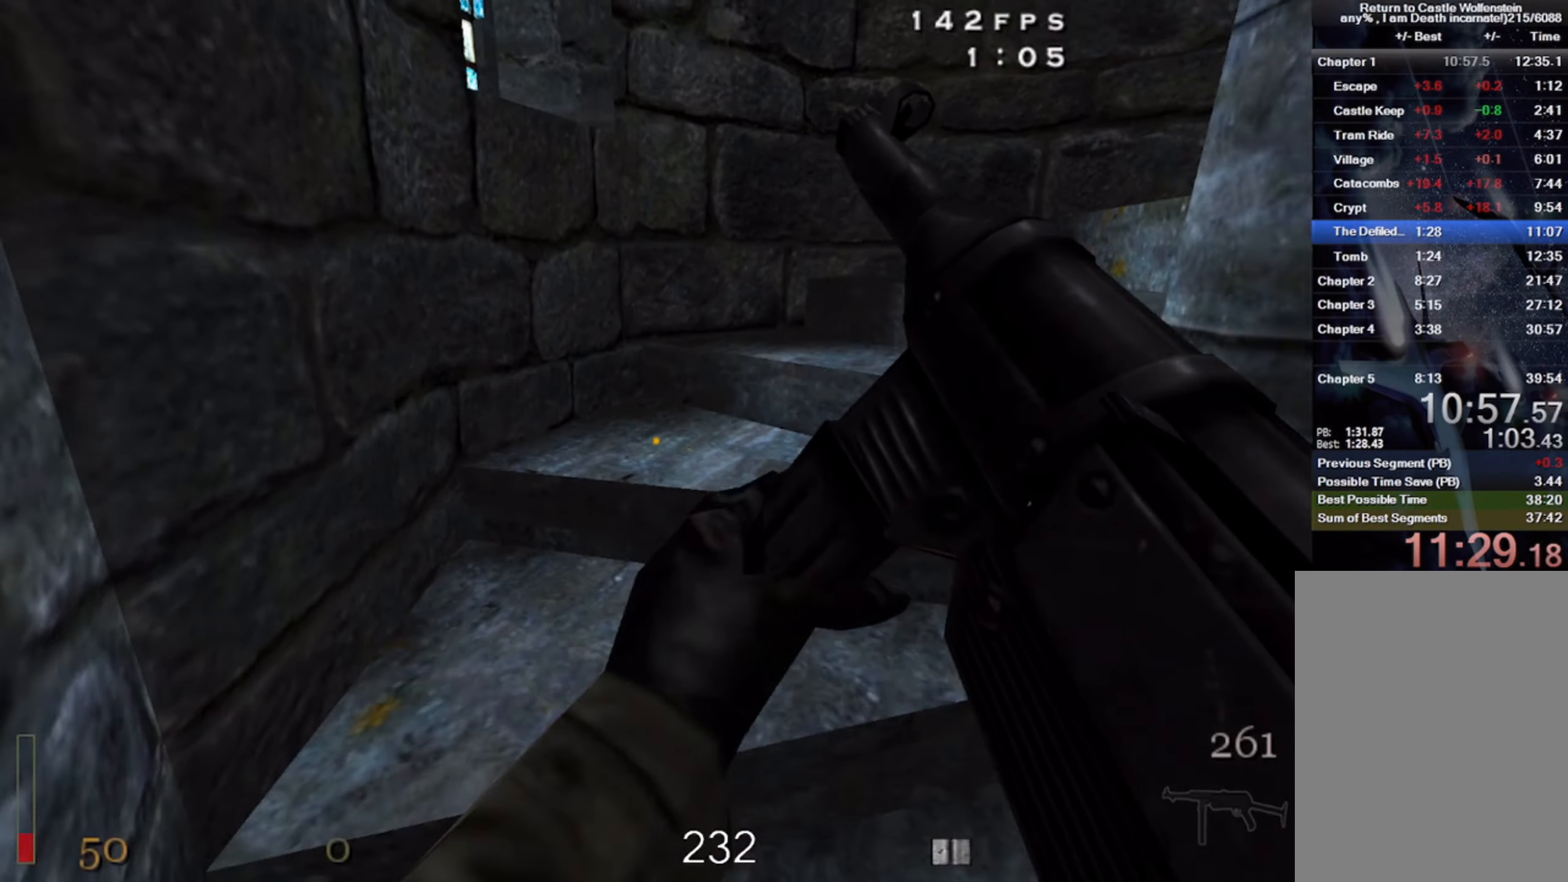
{"keys": ["d", "w"], "mouse": [], "events": [[100, "d", "down"], [150, "s", "up"], [450, "w", "down"]]}
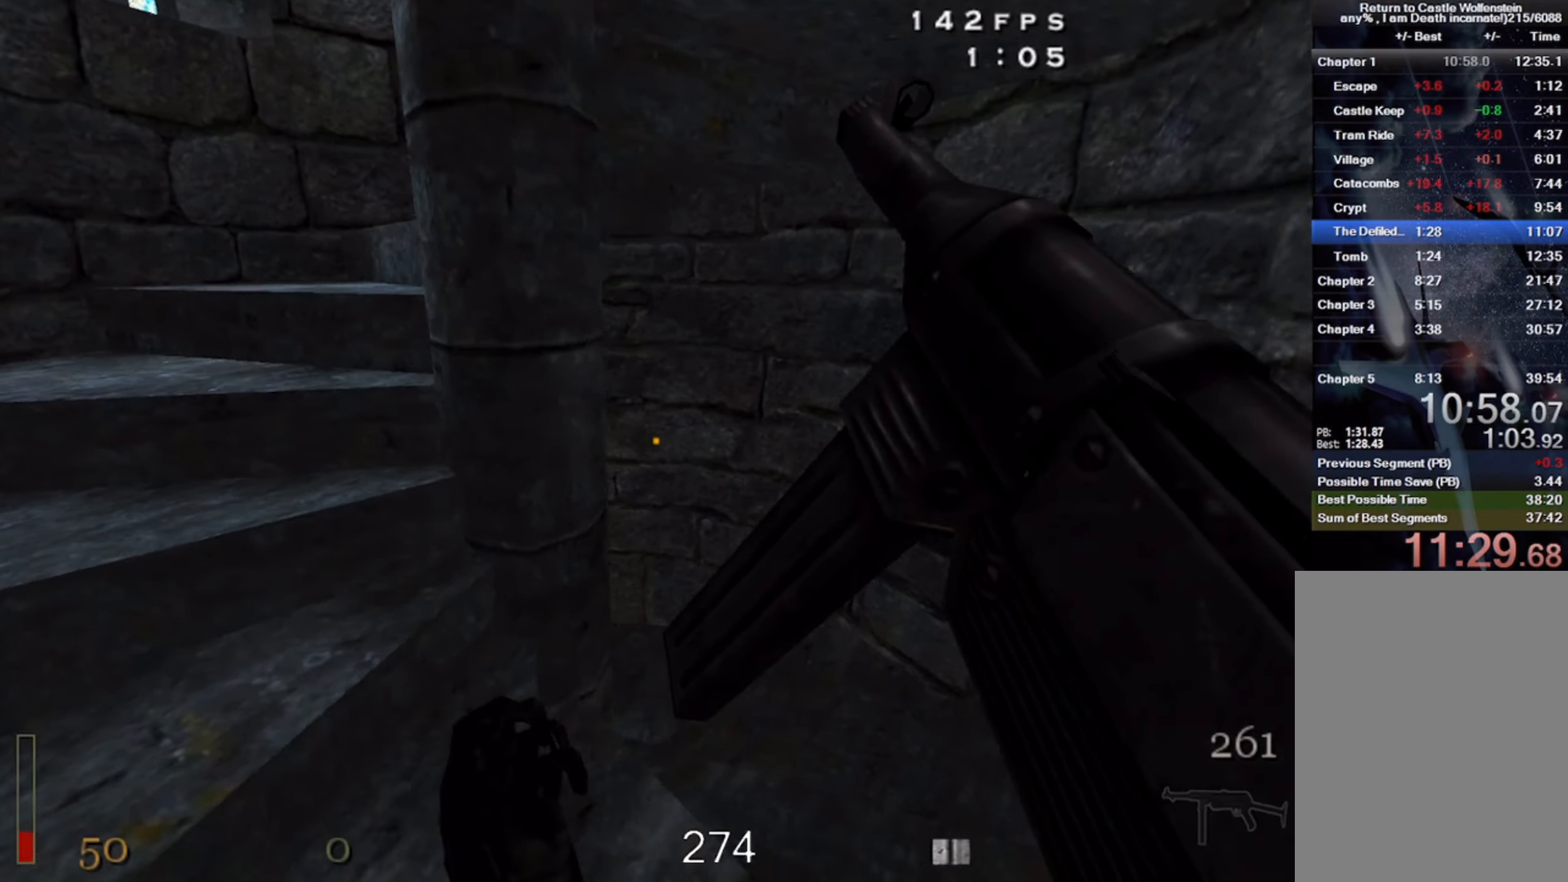
{"keys": ["a", "w"], "mouse": [], "events": [[116, "d", "up"], [466, "a", "down"]]}
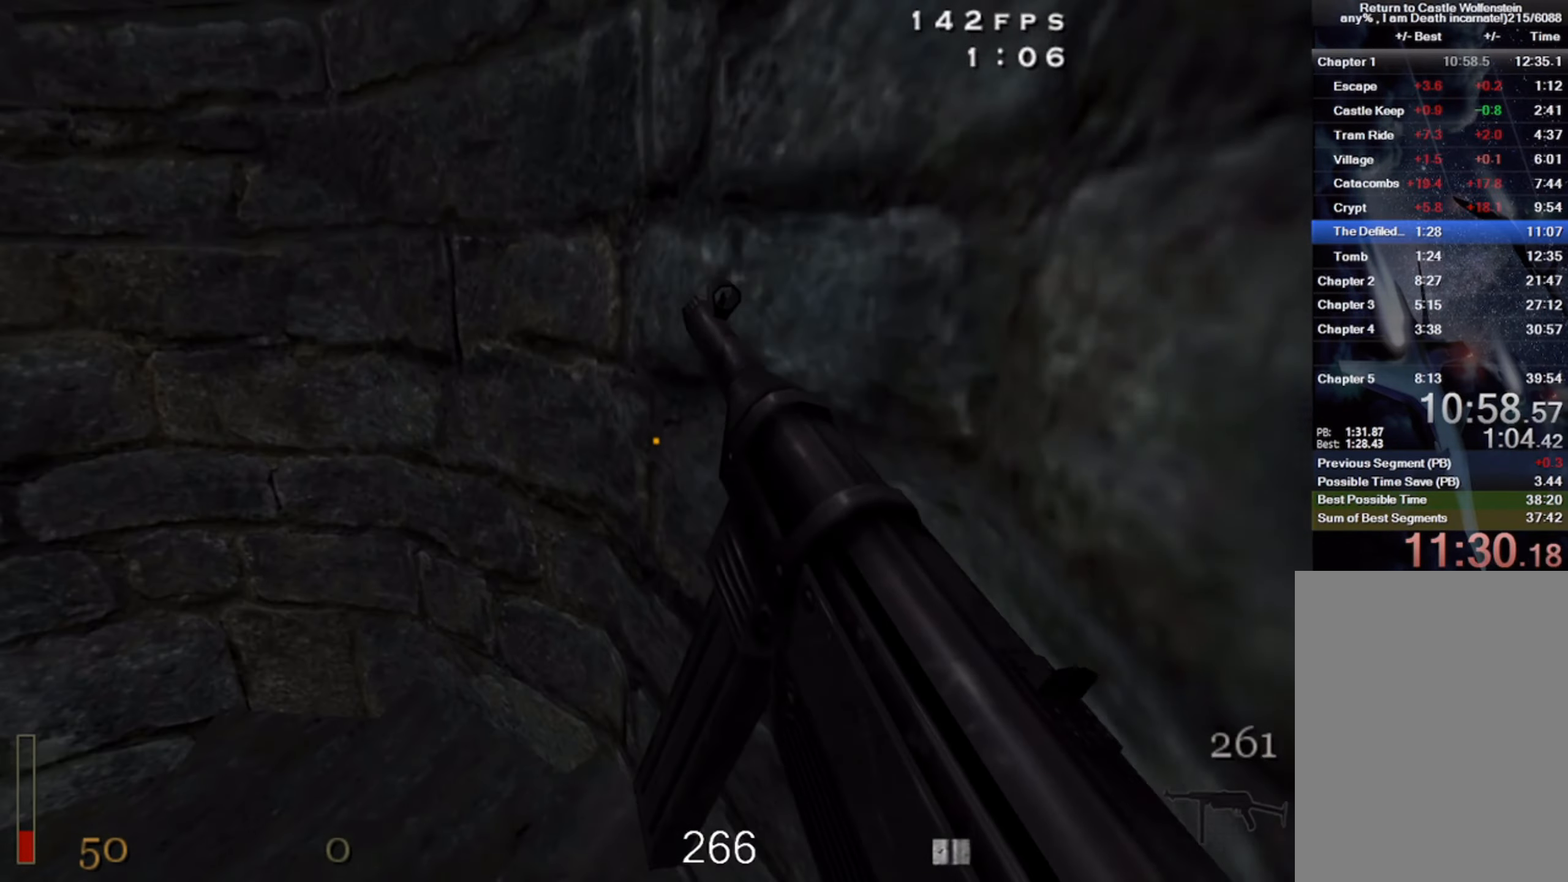
{"keys": ["a"], "mouse": [], "events": [[183, "w", "up"]]}
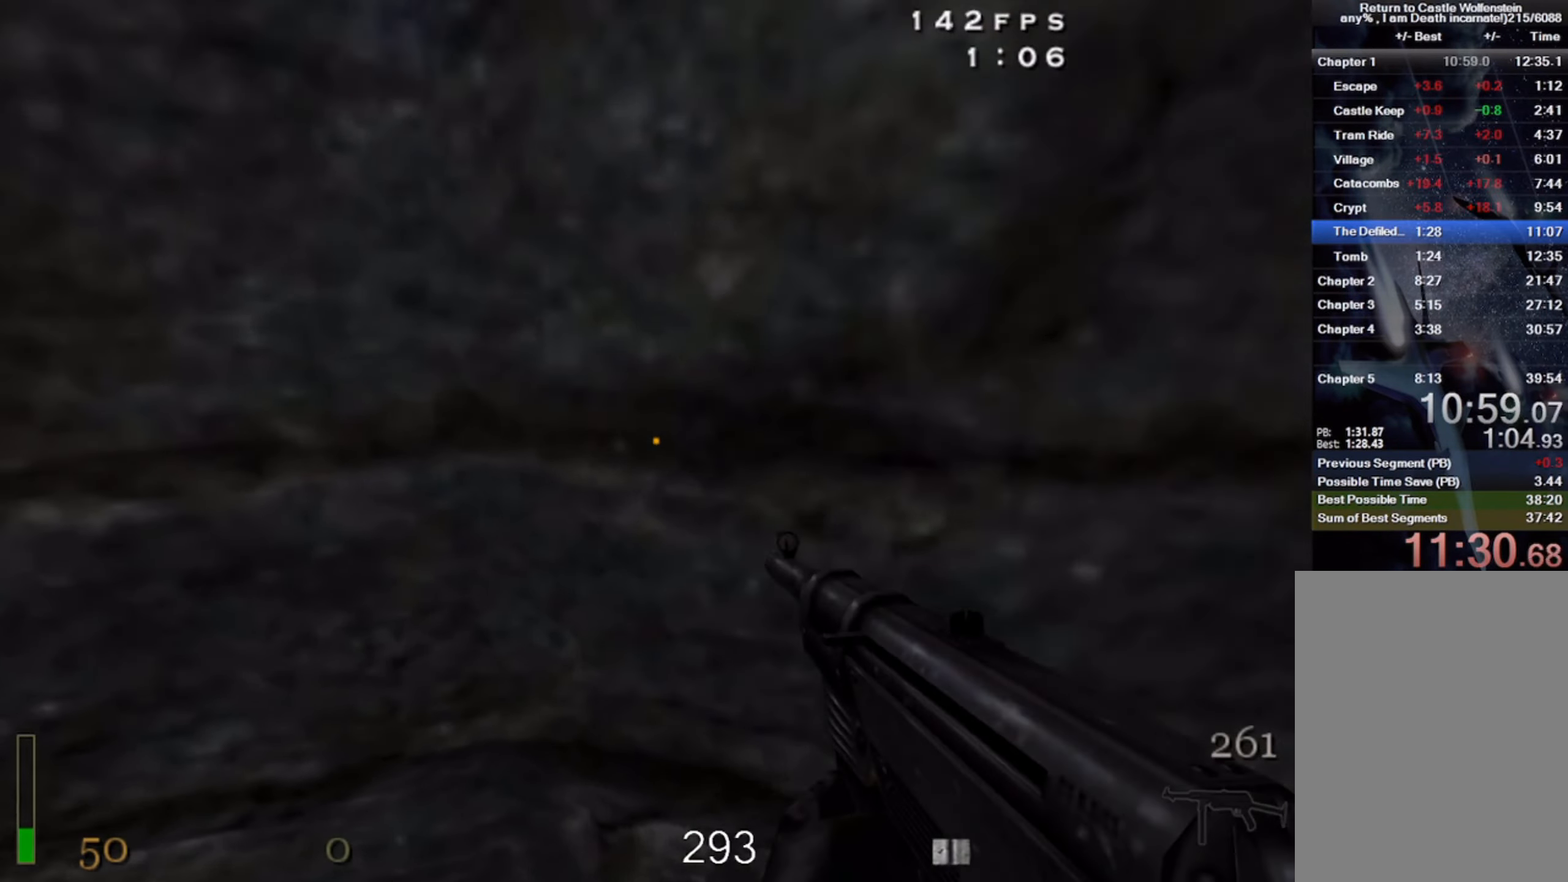
{"keys": ["d"], "mouse": [], "events": [[33, "s", "down"], [166, "a", "up"], [233, "d", "down"], [283, "s", "up"]]}
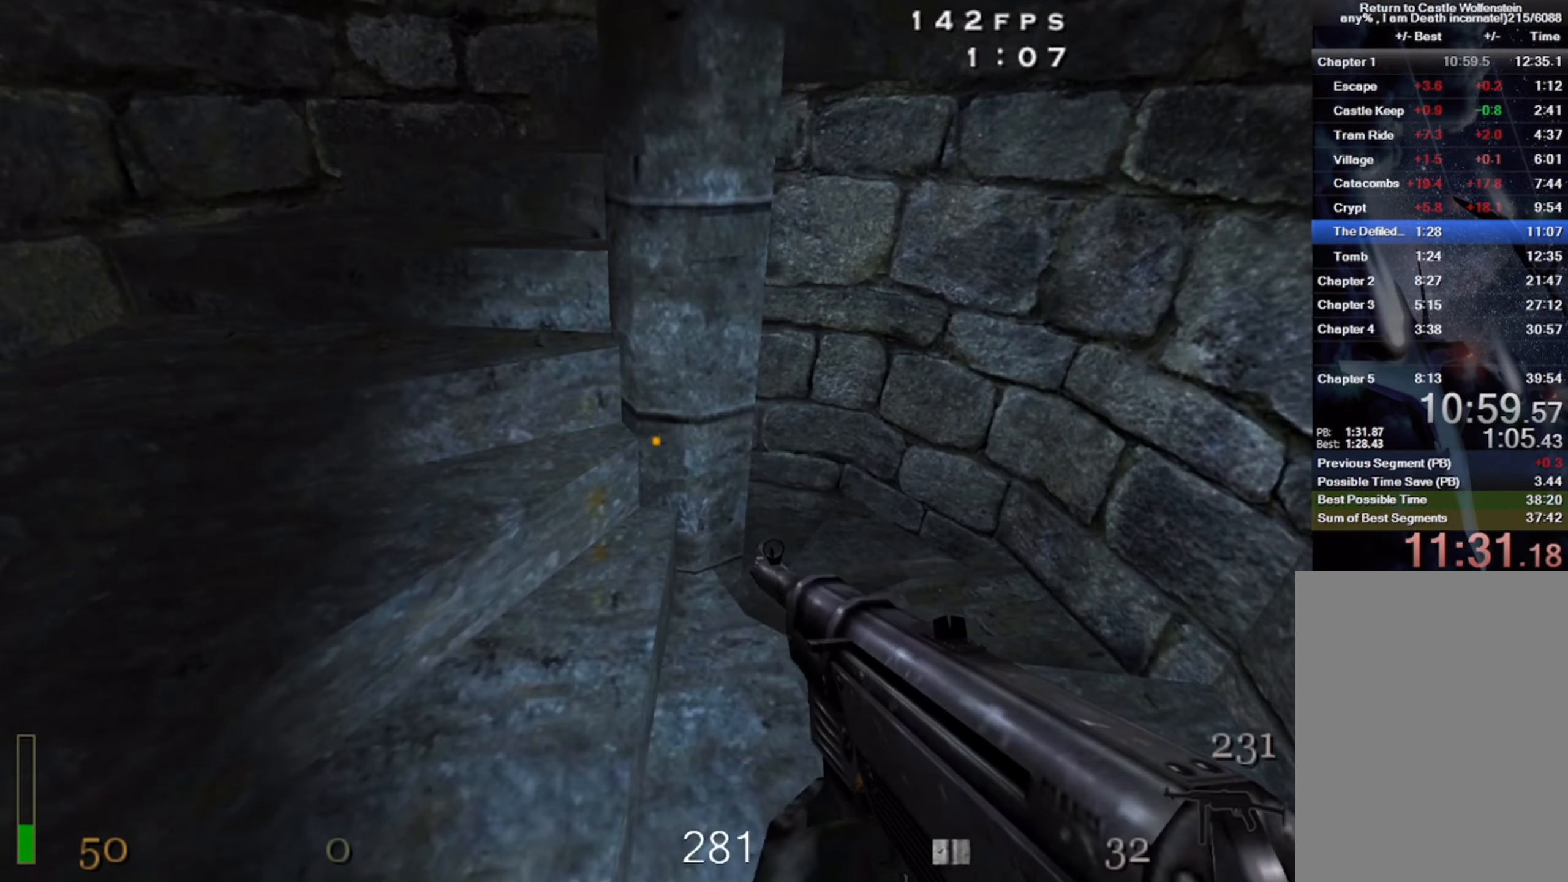
{"keys": ["w"], "mouse": [], "events": [[116, "w", "down"], [333, "d", "up"]]}
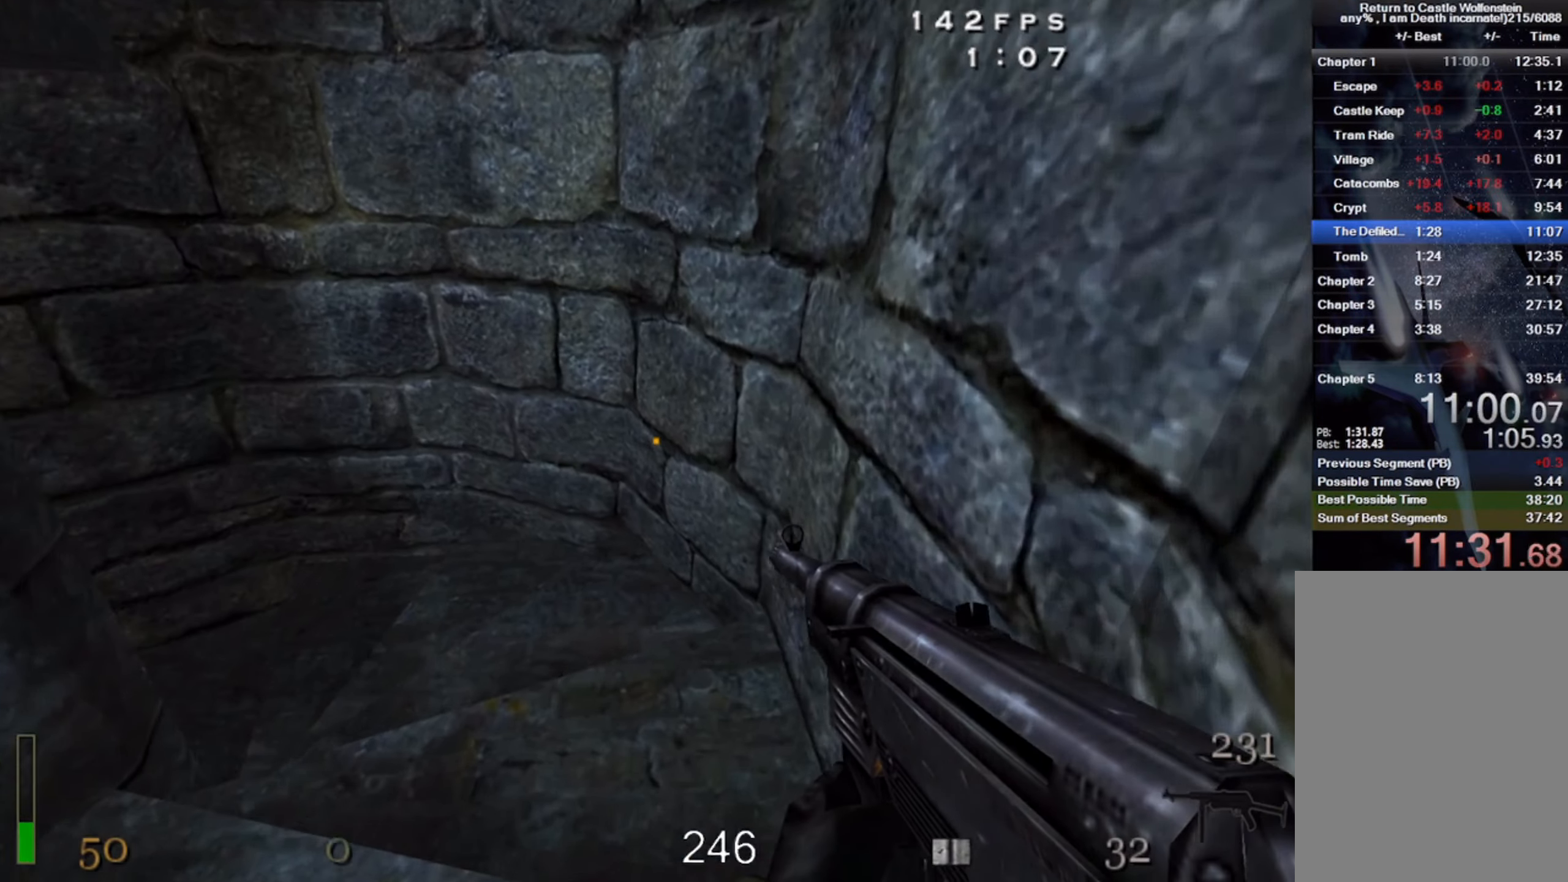
{"keys": ["a"], "mouse": [], "events": [[33, "a", "down"], [316, "w", "up"]]}
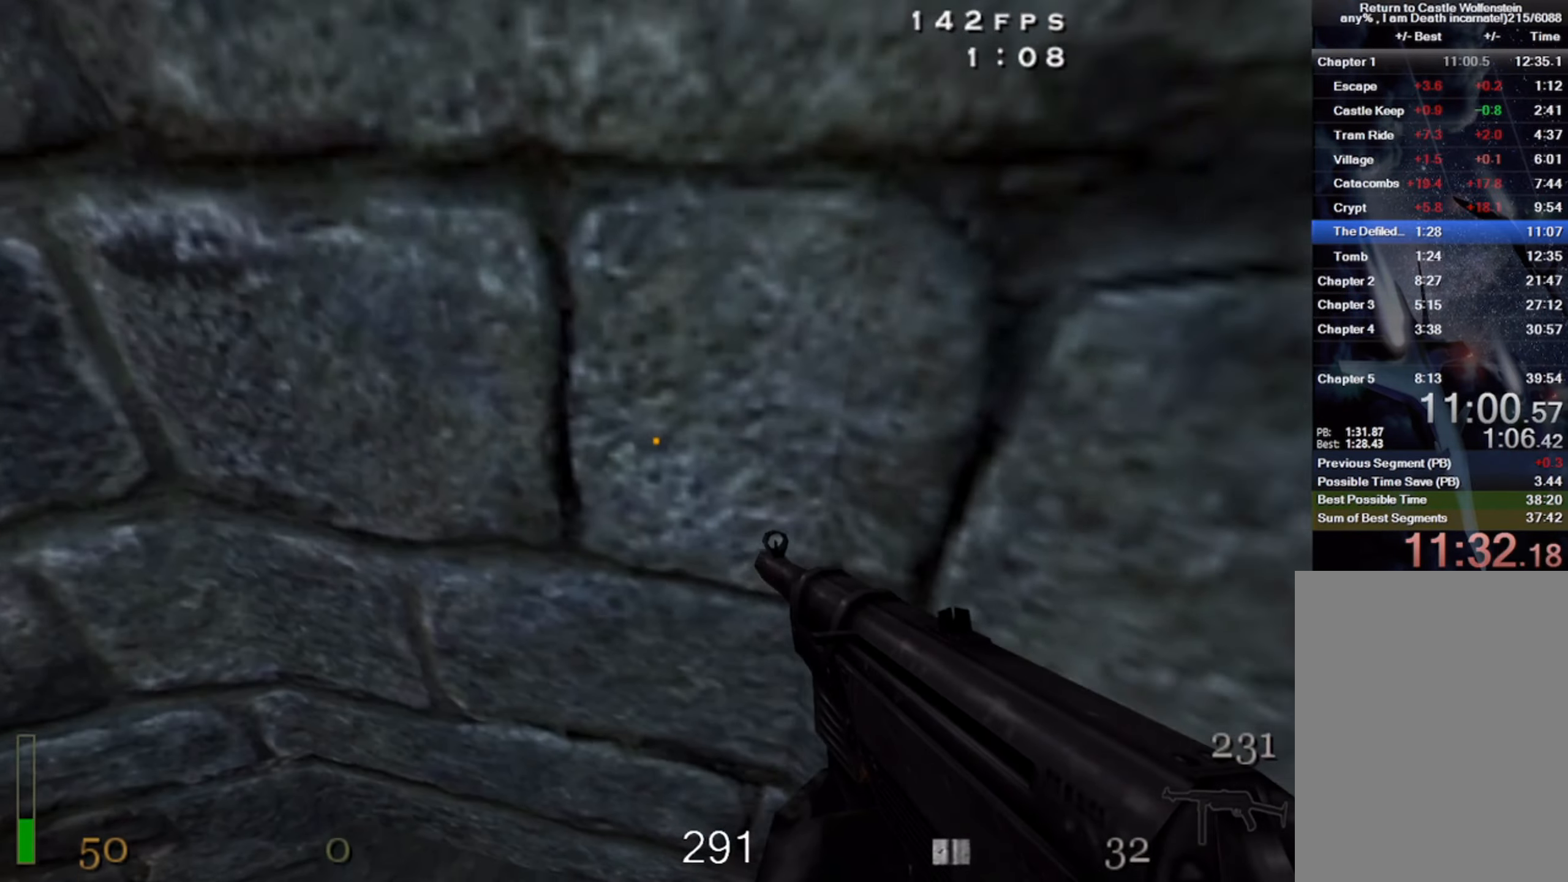
{"keys": ["d", "s"], "mouse": [], "events": [[350, "d", "down"], [400, "a", "up"], [417, "s", "down"]]}
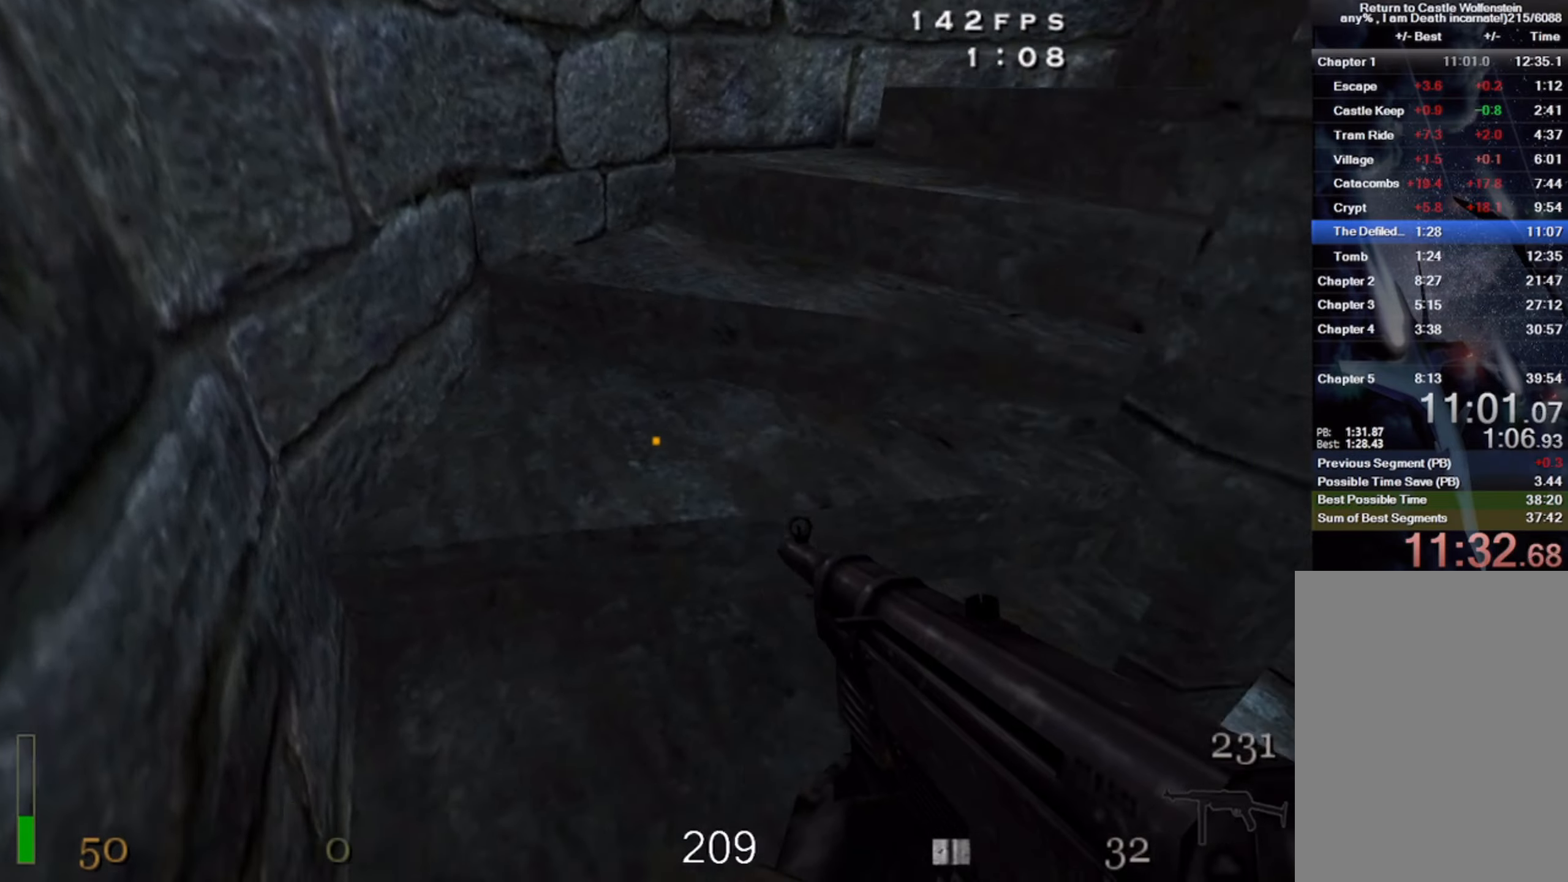
{"keys": ["w"], "mouse": [], "events": [[117, "s", "up"], [267, "w", "down"], [467, "d", "up"]]}
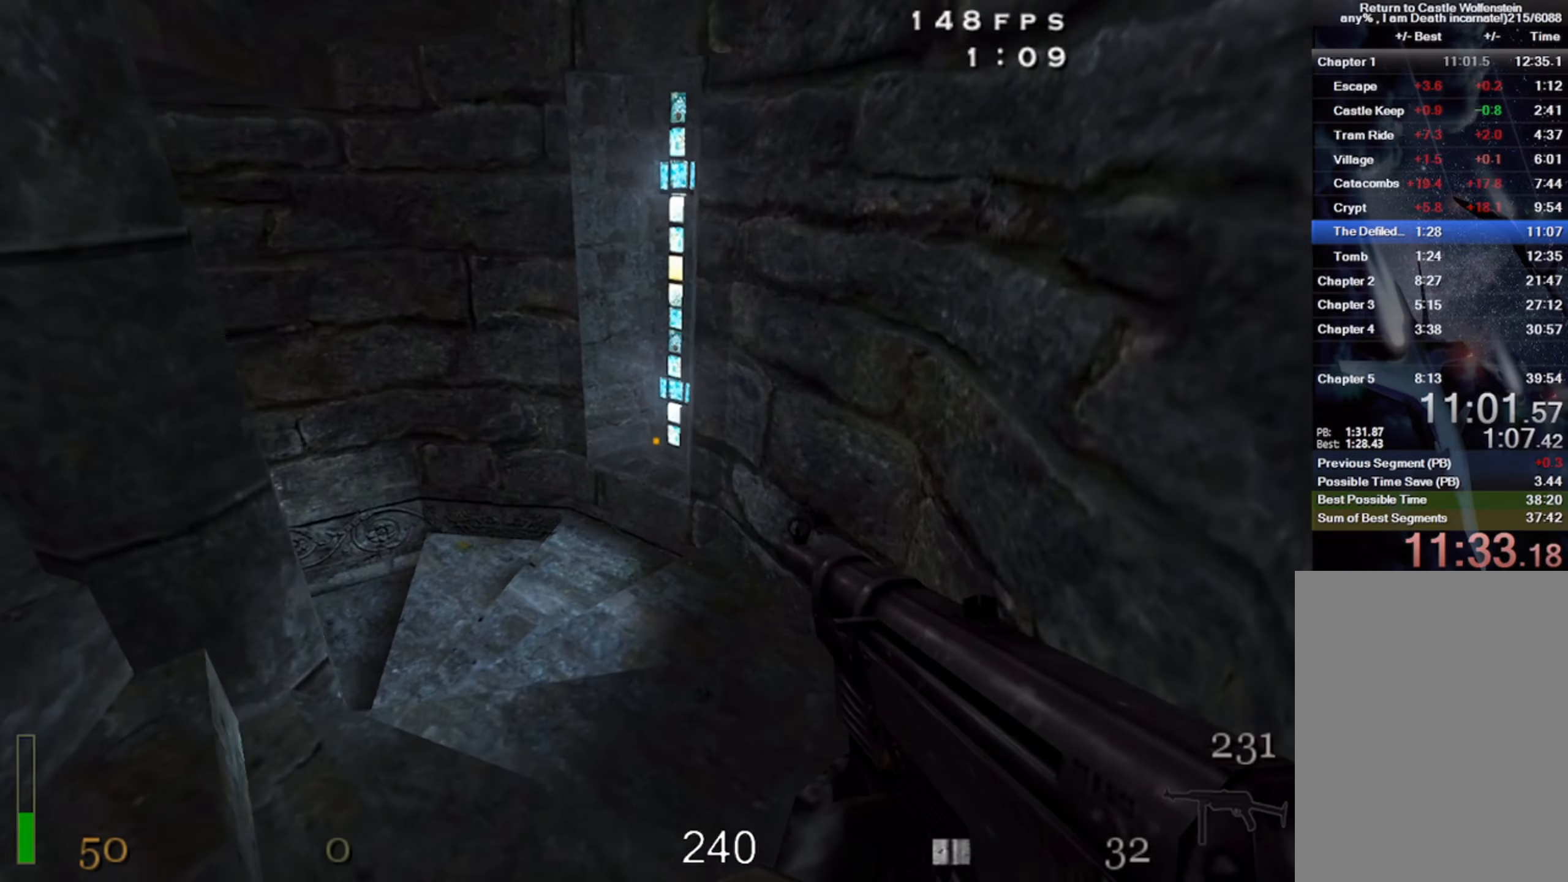
{"keys": ["w"], "mouse": [], "events": [[283, "z", "down"], [383, "z", "up"]]}
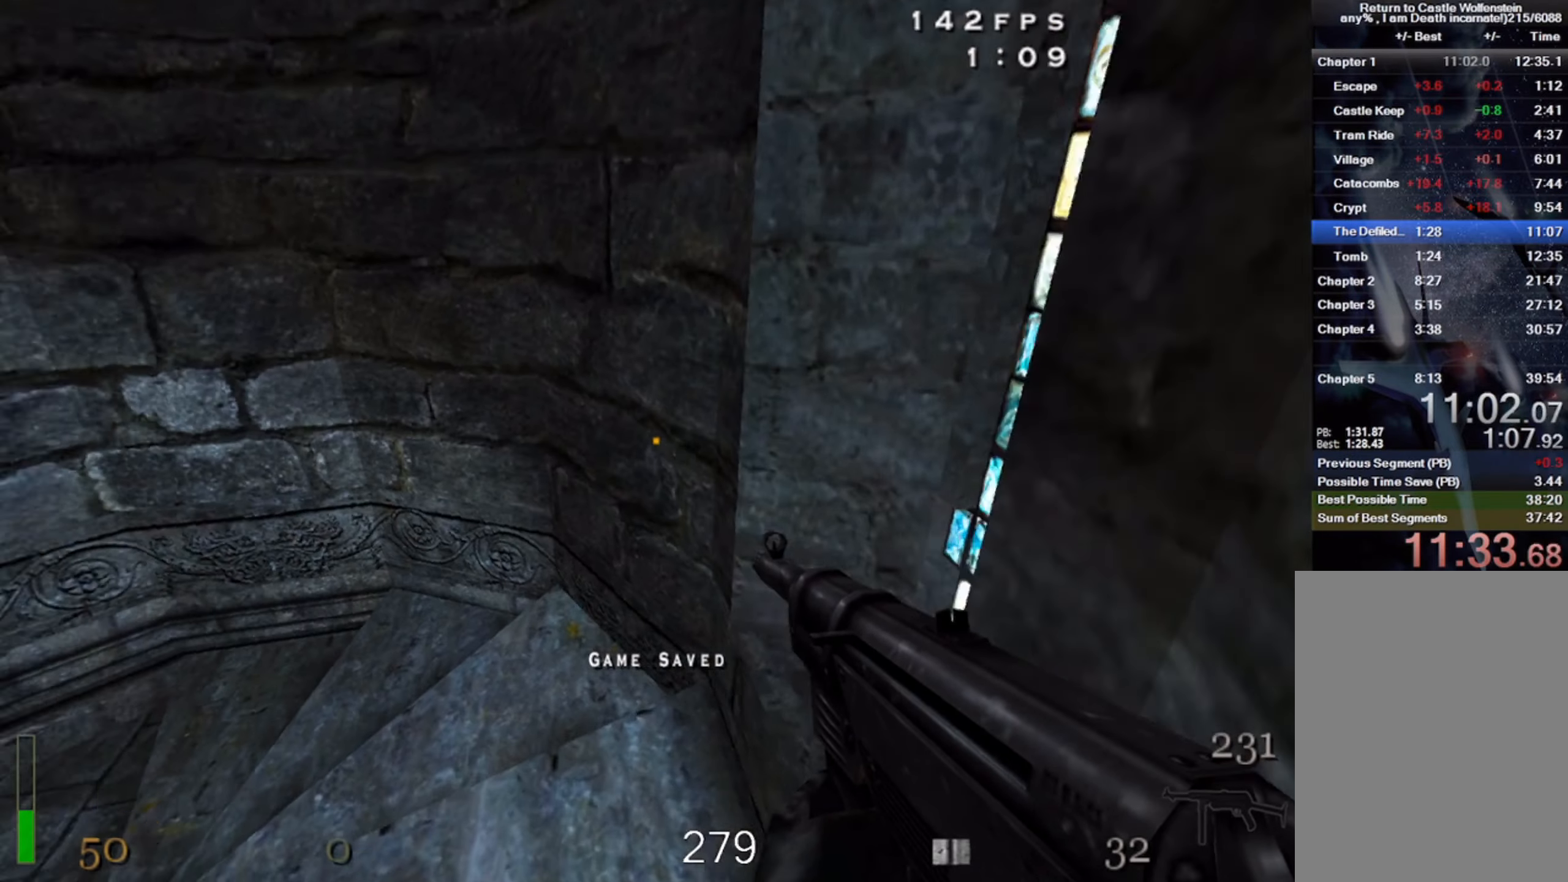
{"keys": ["w"], "mouse": [], "events": []}
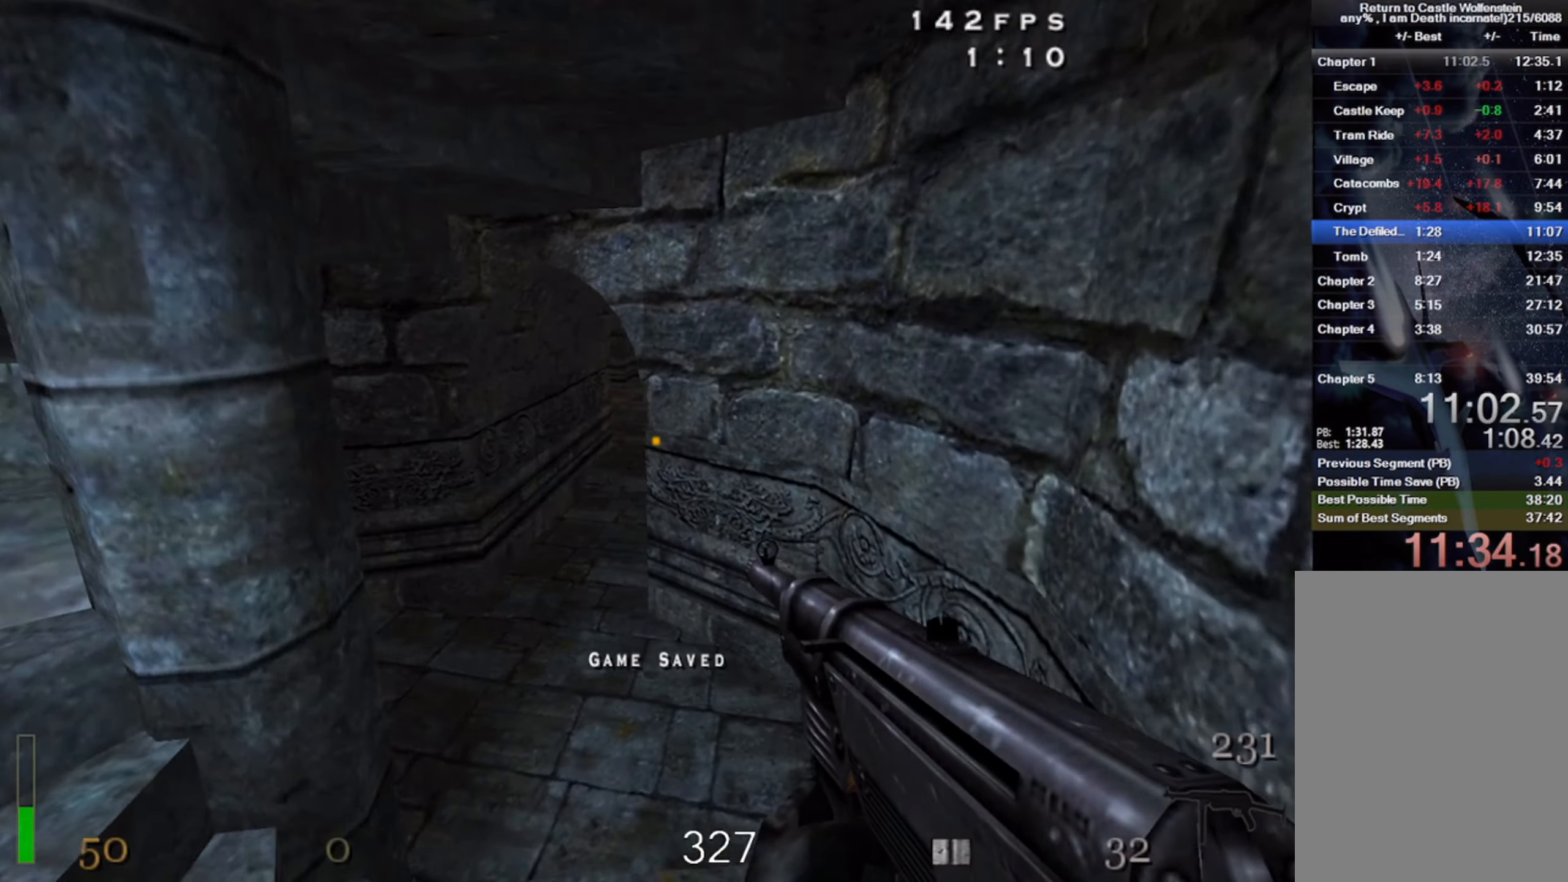
{"keys": ["w"], "mouse": [], "events": []}
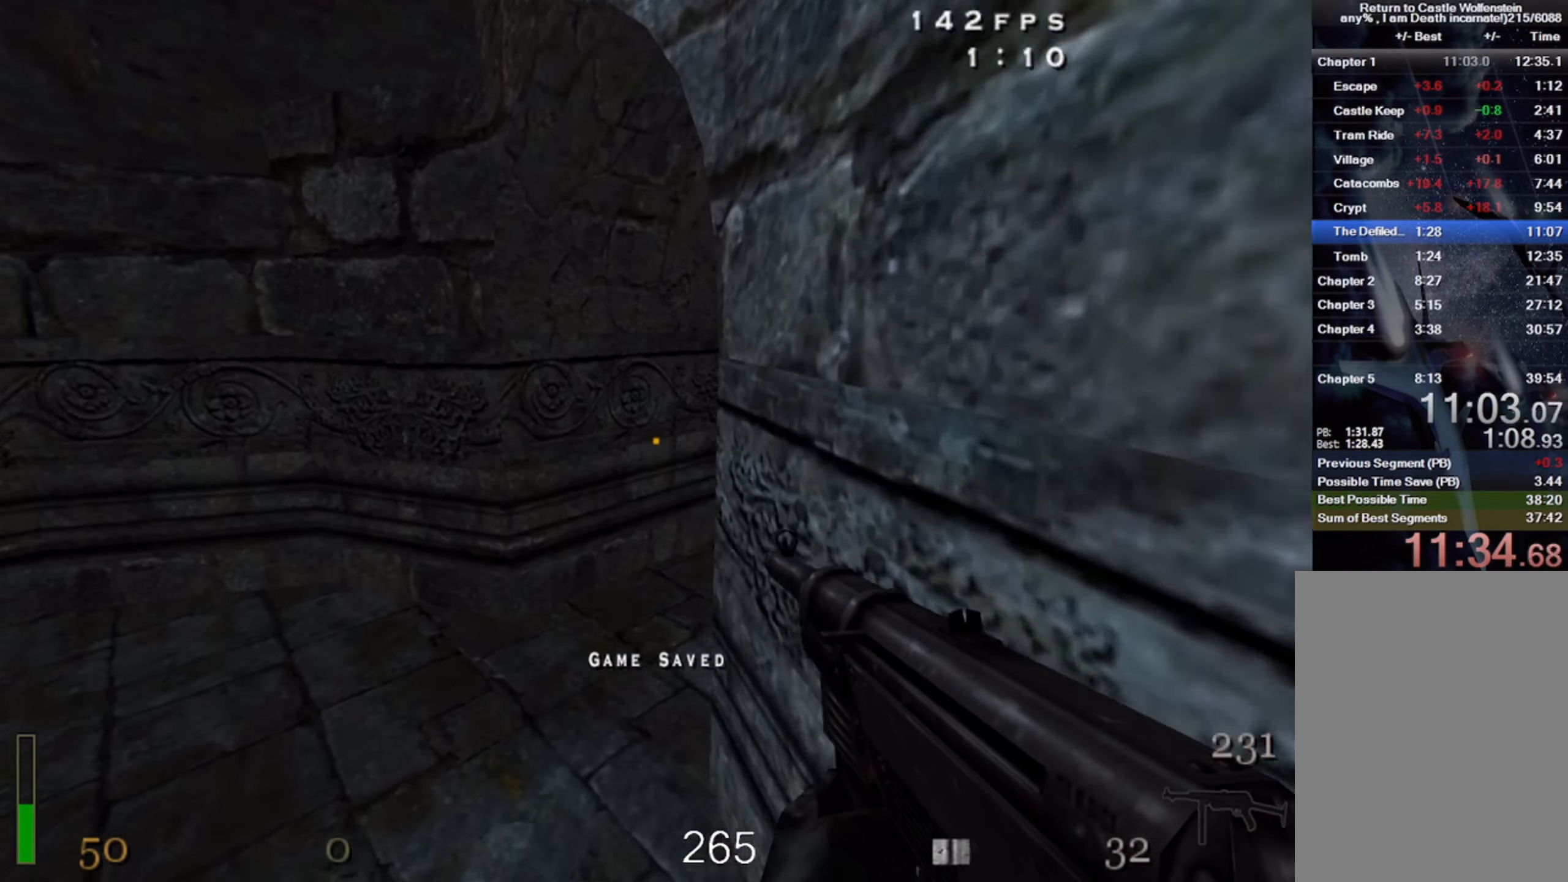
{"keys": ["d", "w"], "mouse": [], "events": [[333, "d", "down"]]}
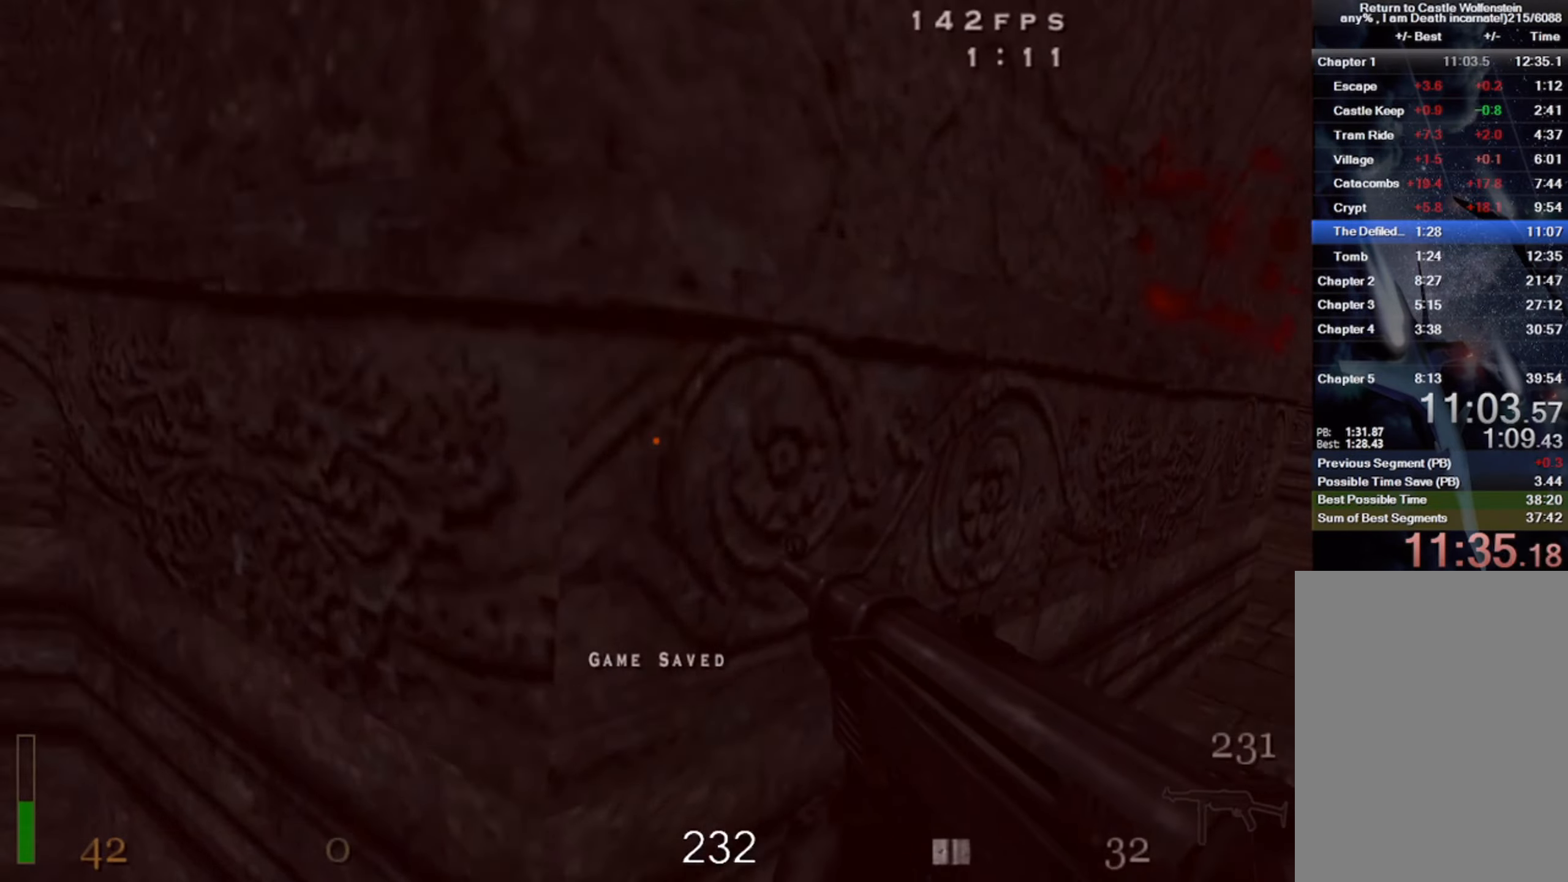
{"keys": ["a", "w"], "mouse": ["left"], "events": [[67, "shift", "down"], [133, "space", "down"], [200, "shift", "up"], [250, "d", "up"], [250, "mouse_left", "down"], [267, "space", "up"], [300, "a", "down"]]}
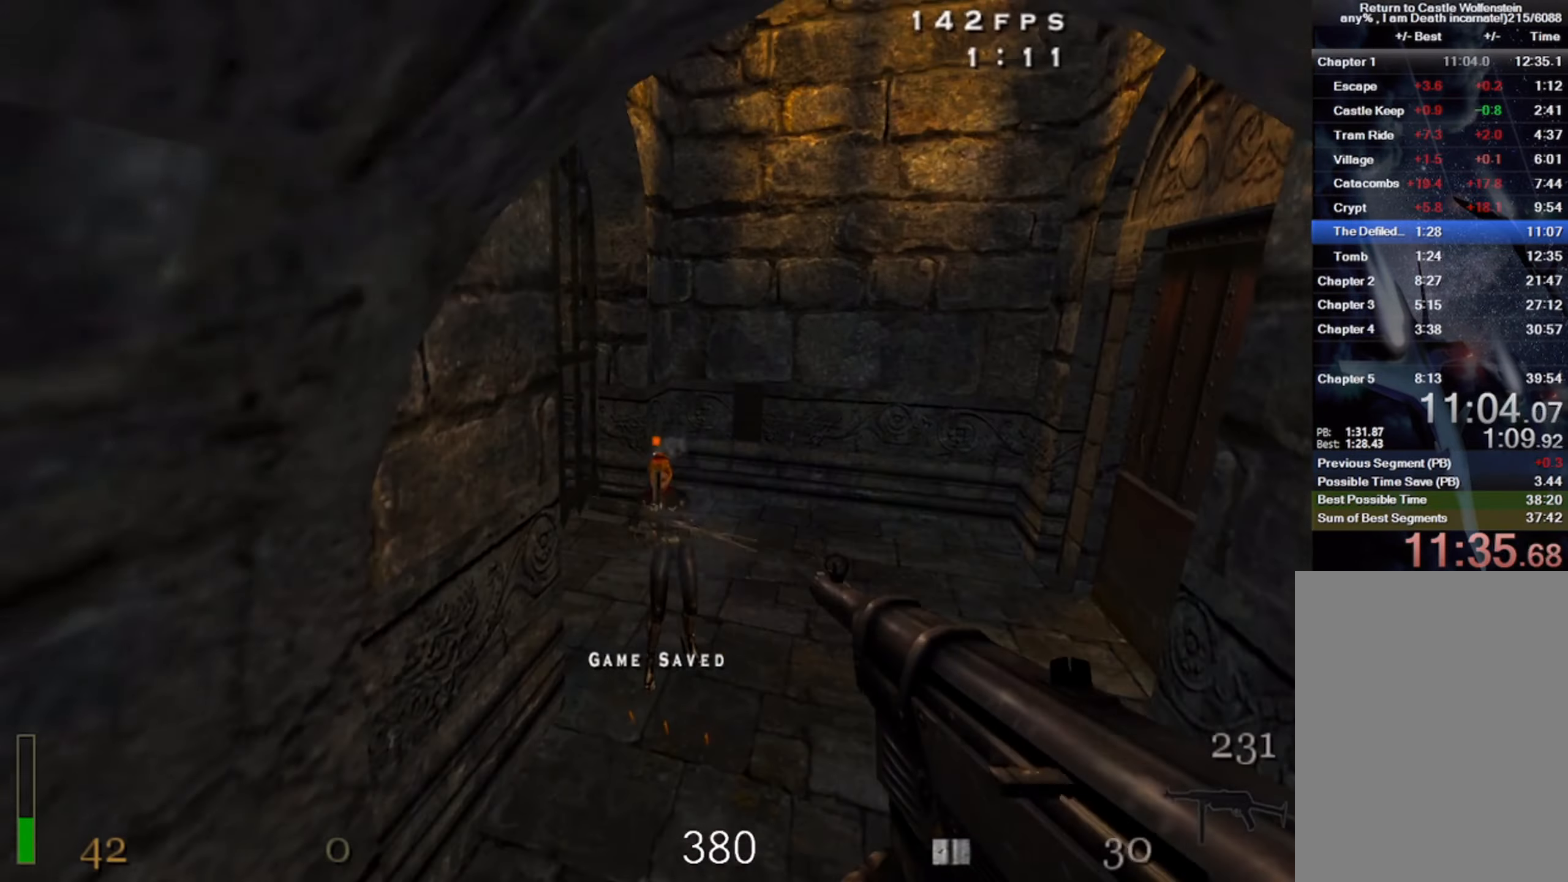
{"keys": ["w"], "mouse": [], "events": [[267, "mouse_left", "up"], [400, "a", "up"]]}
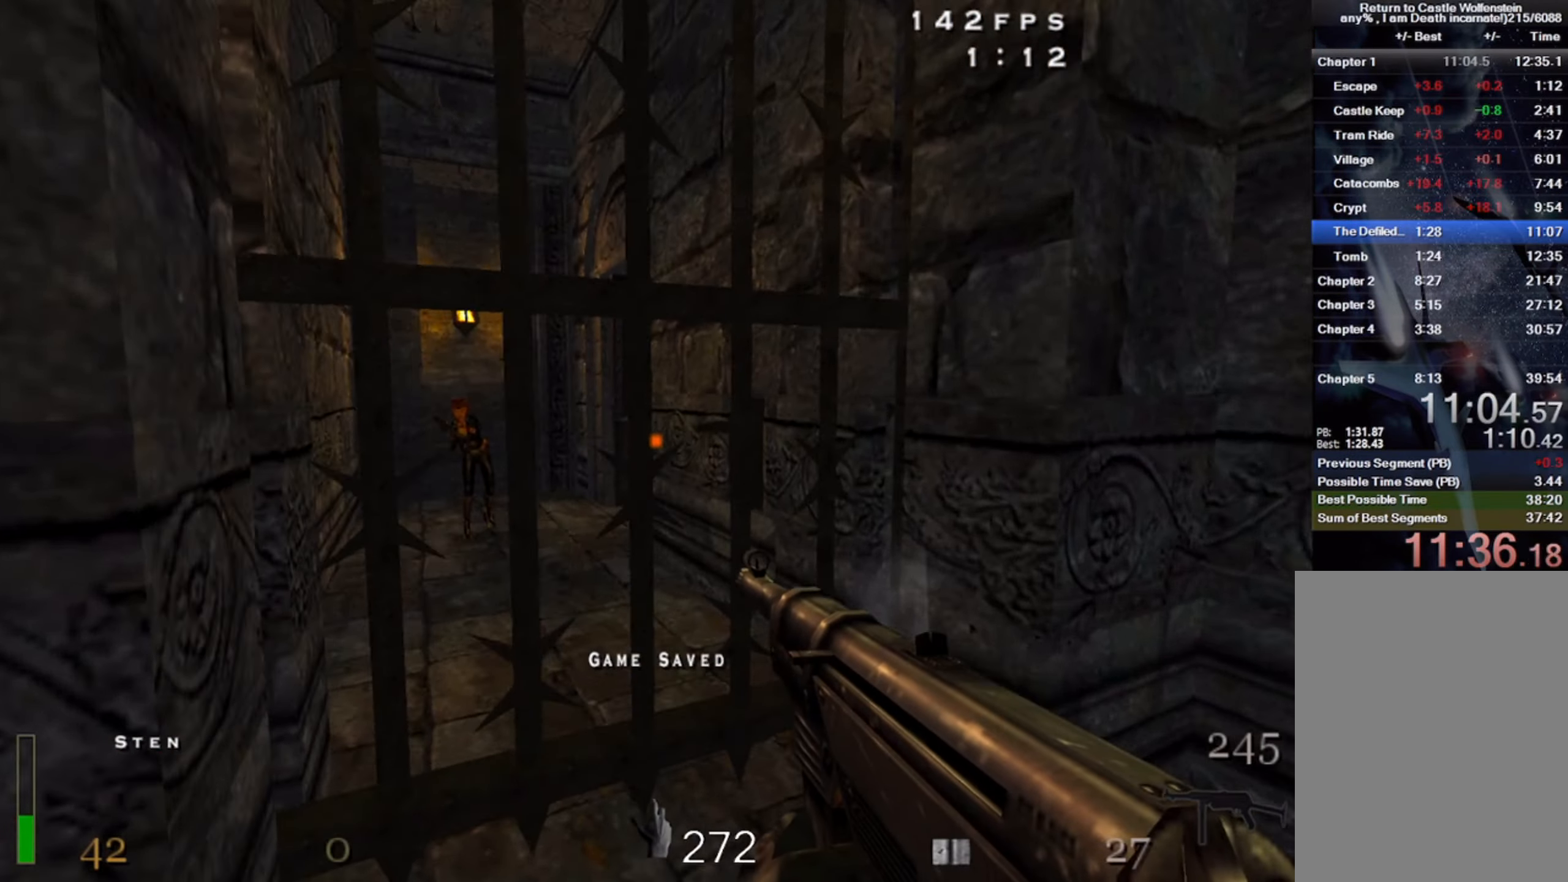
{"keys": ["a", "c"], "mouse": ["left"], "events": [[67, "a", "down"], [133, "c", "down"], [150, "mouse_left", "down"], [217, "w", "up"]]}
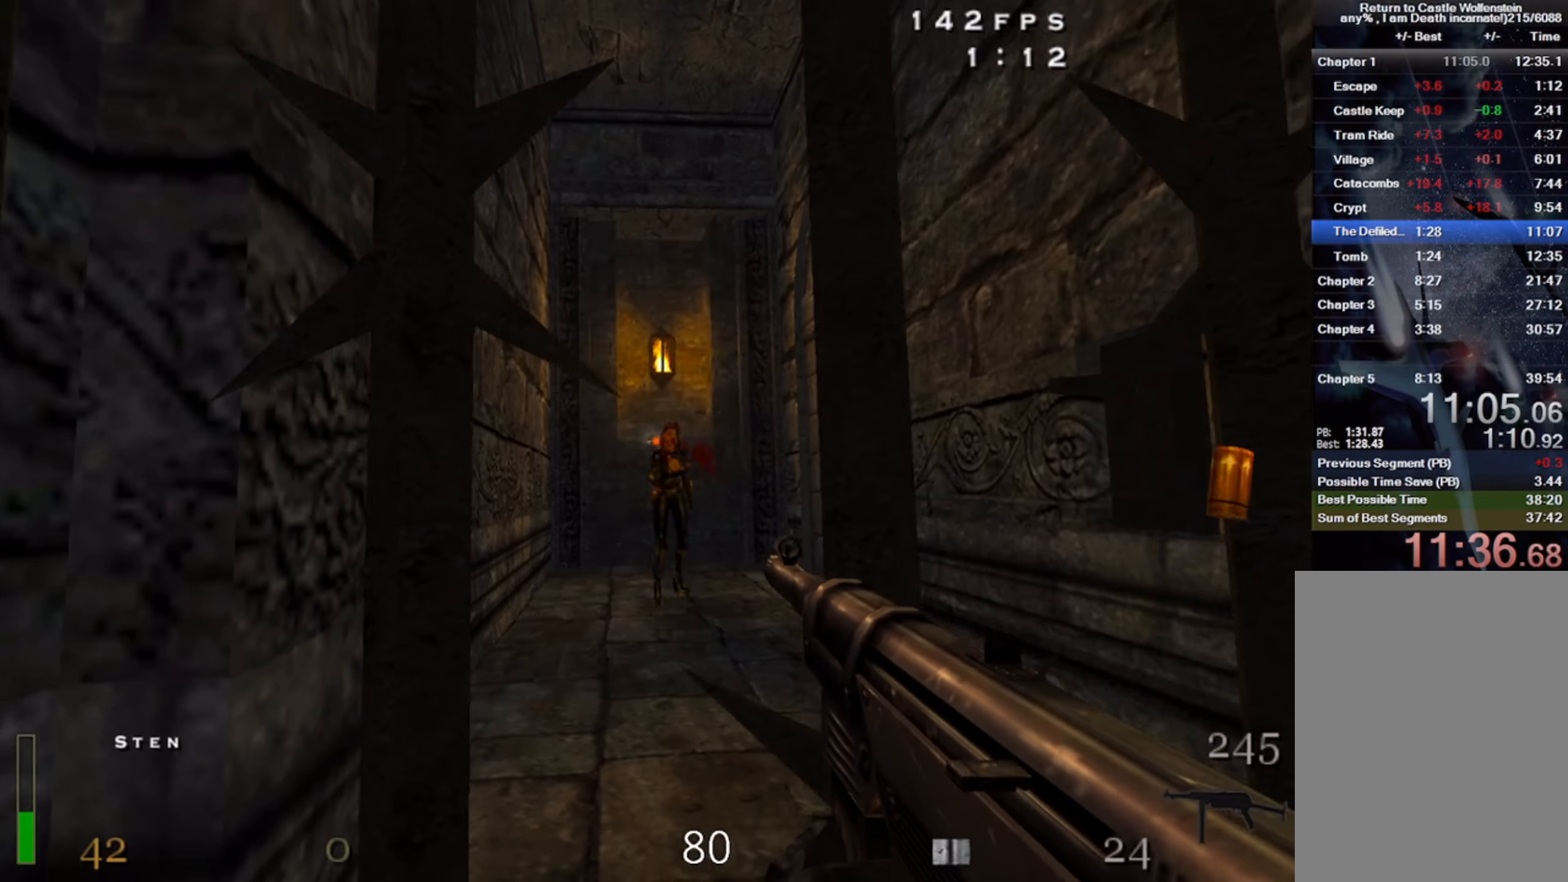
{"keys": ["w"], "mouse": [], "events": [[50, "a", "up"], [317, "mouse_left", "up"], [367, "c", "up"], [483, "w", "down"]]}
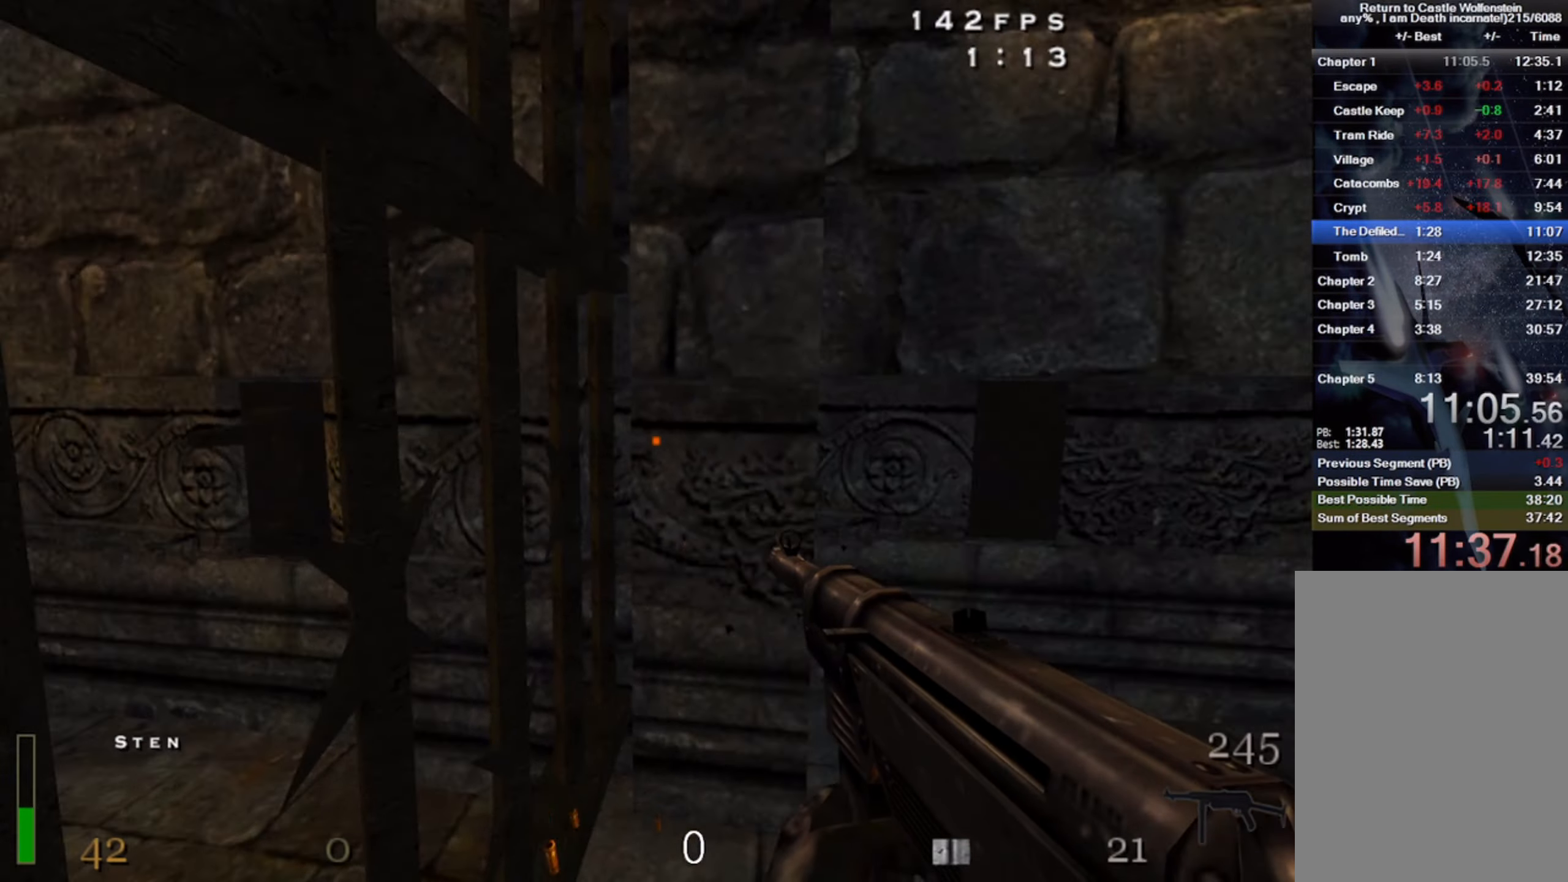
{"keys": ["s"], "mouse": [], "events": [[200, "w", "up"], [350, "f", "down"], [434, "f", "up"], [434, "s", "down"]]}
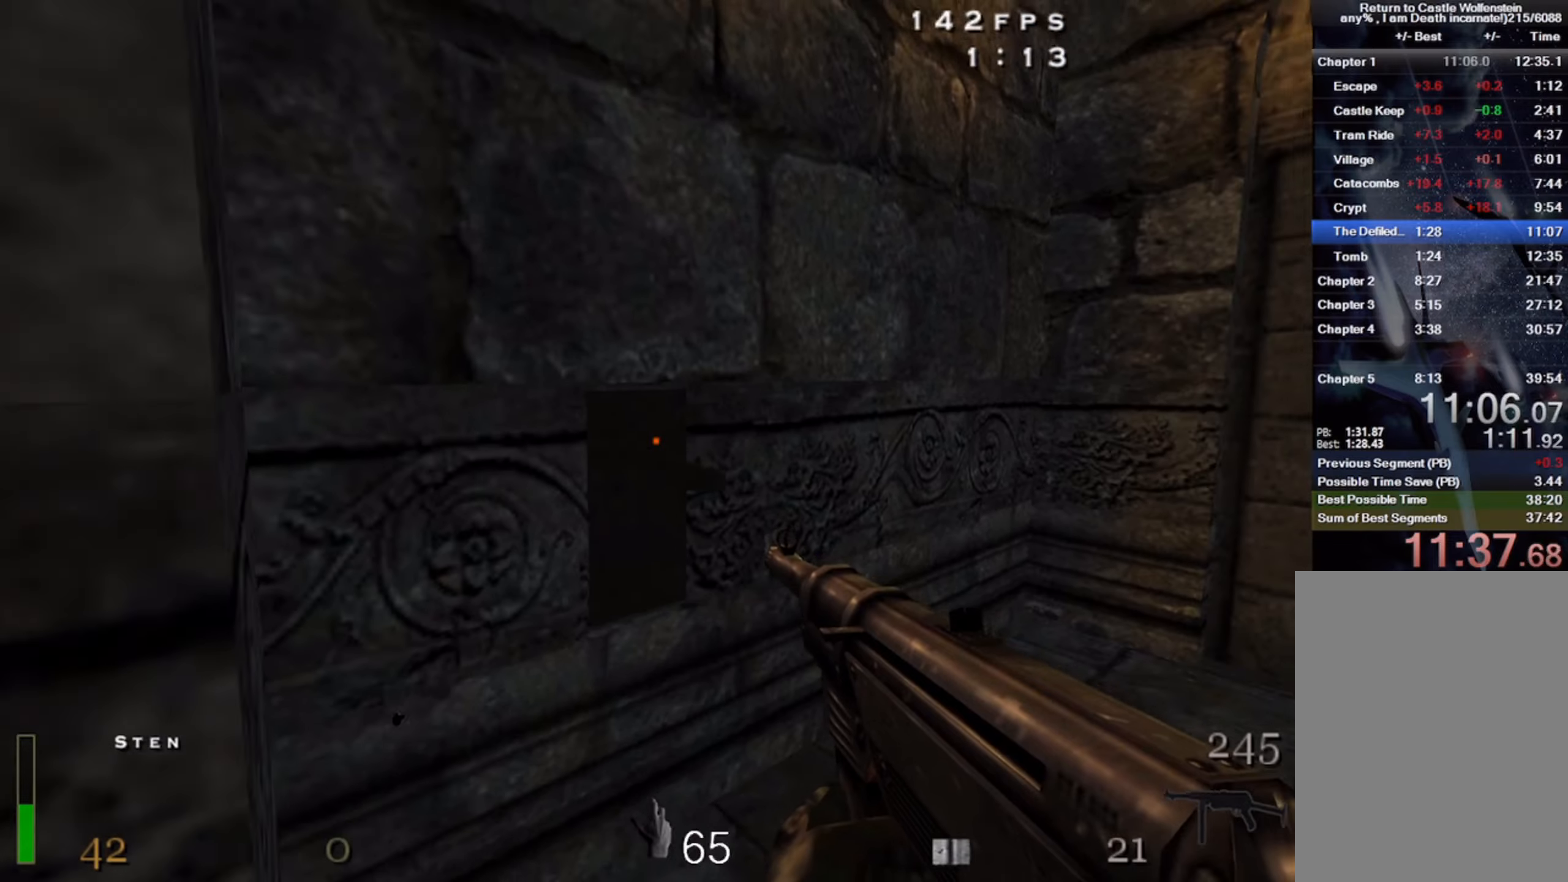
{"keys": ["w"], "mouse": [], "events": [[267, "s", "up"], [484, "w", "down"]]}
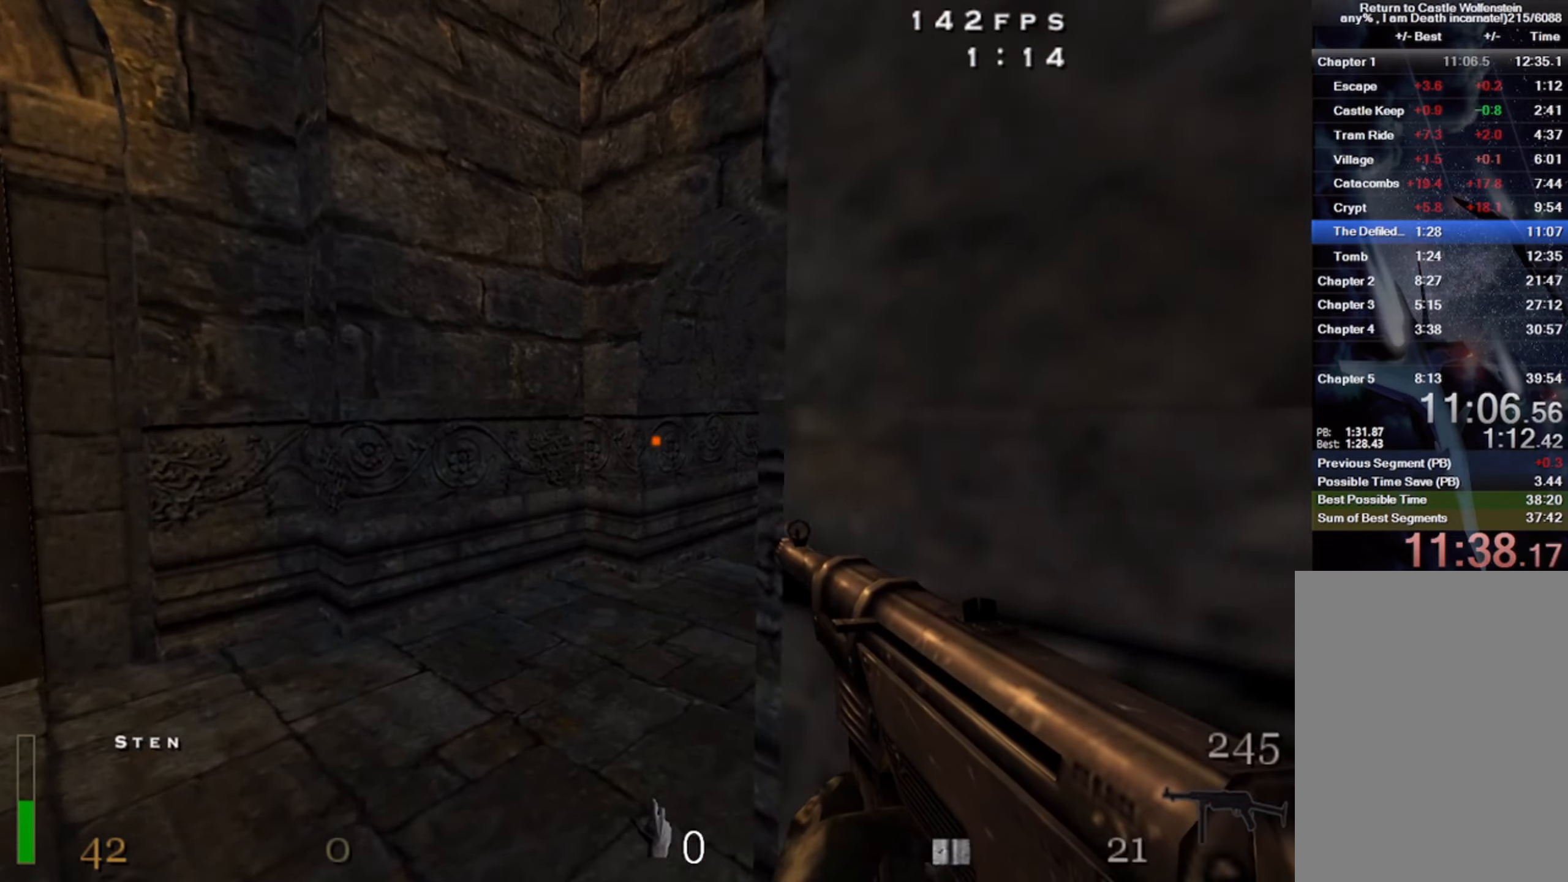
{"keys": ["w"], "mouse": ["left"], "events": [[117, "a", "down"], [134, "mouse_left", "down"], [250, "a", "up"]]}
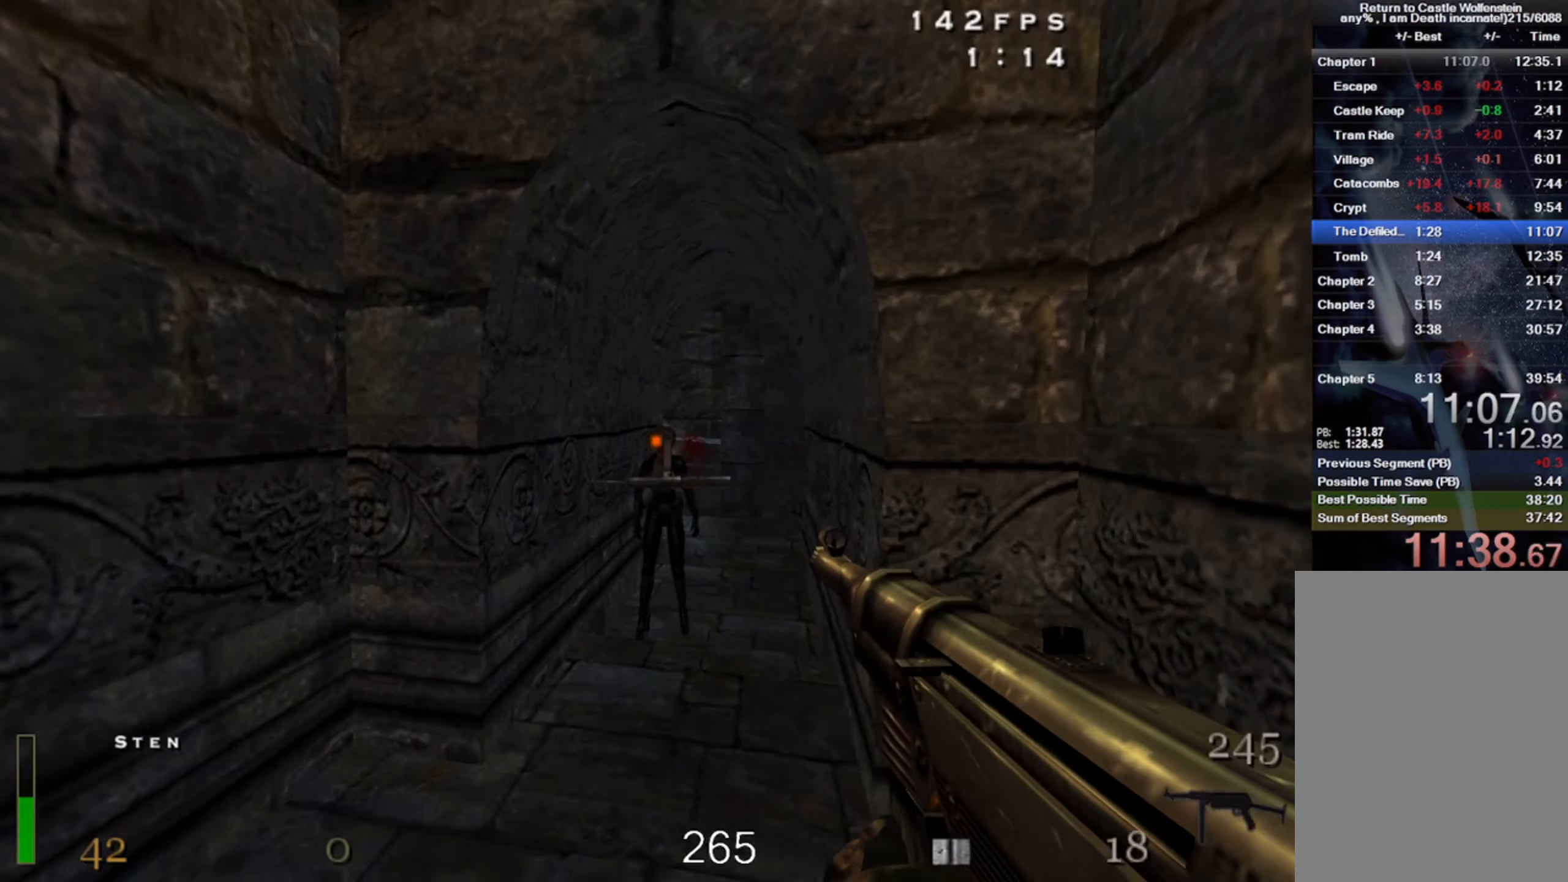
{"keys": ["r", "w"], "mouse": [], "events": [[184, "mouse_left", "up"], [384, "r", "down"]]}
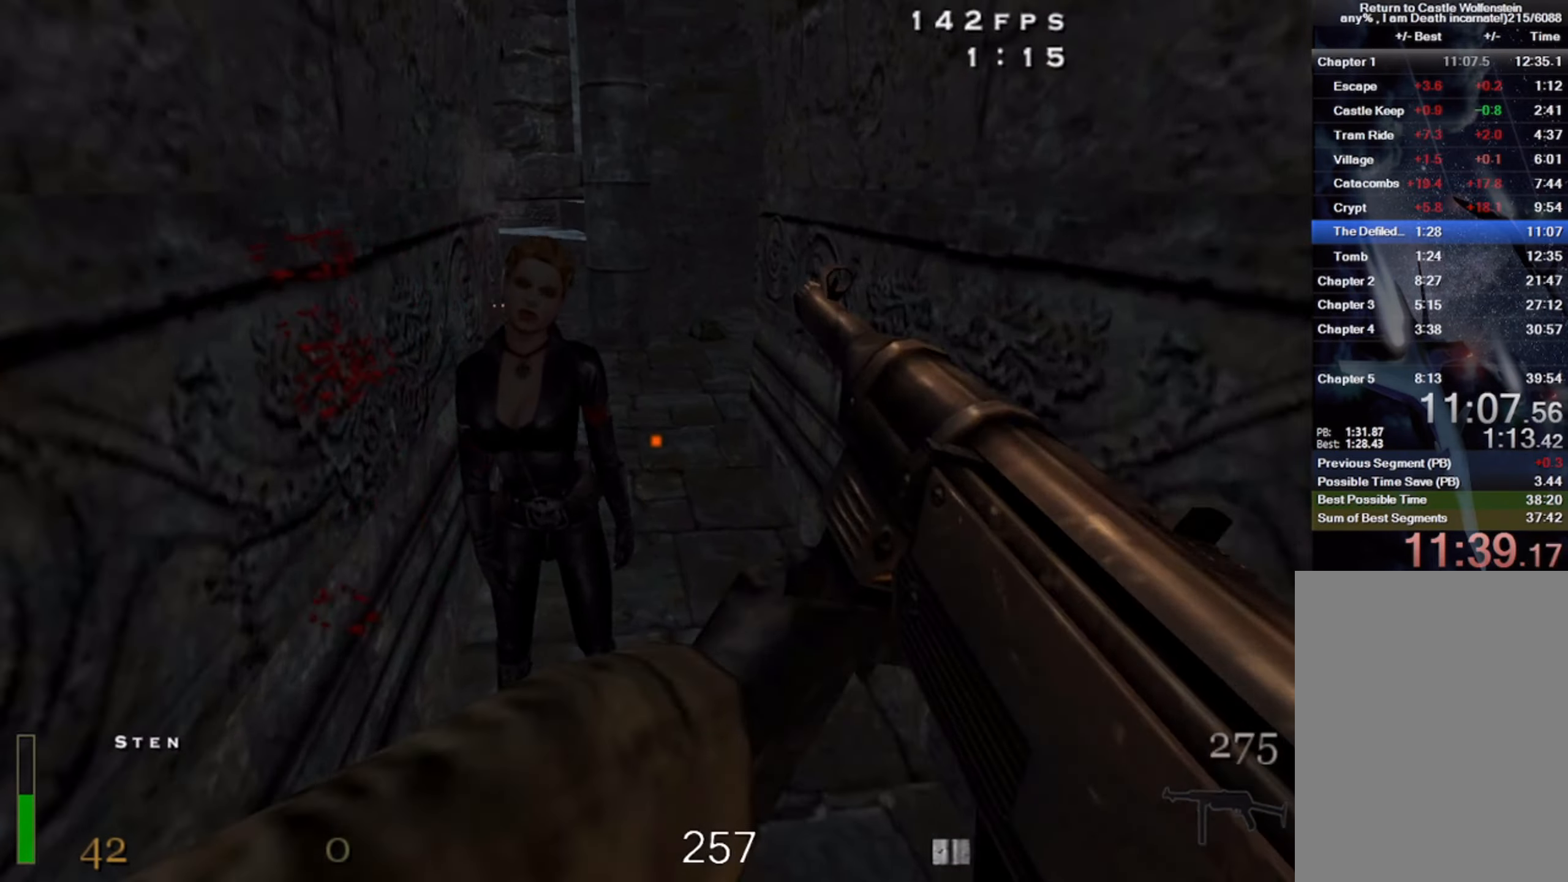
{"keys": ["w"], "mouse": [], "events": [[17, "r", "up"]]}